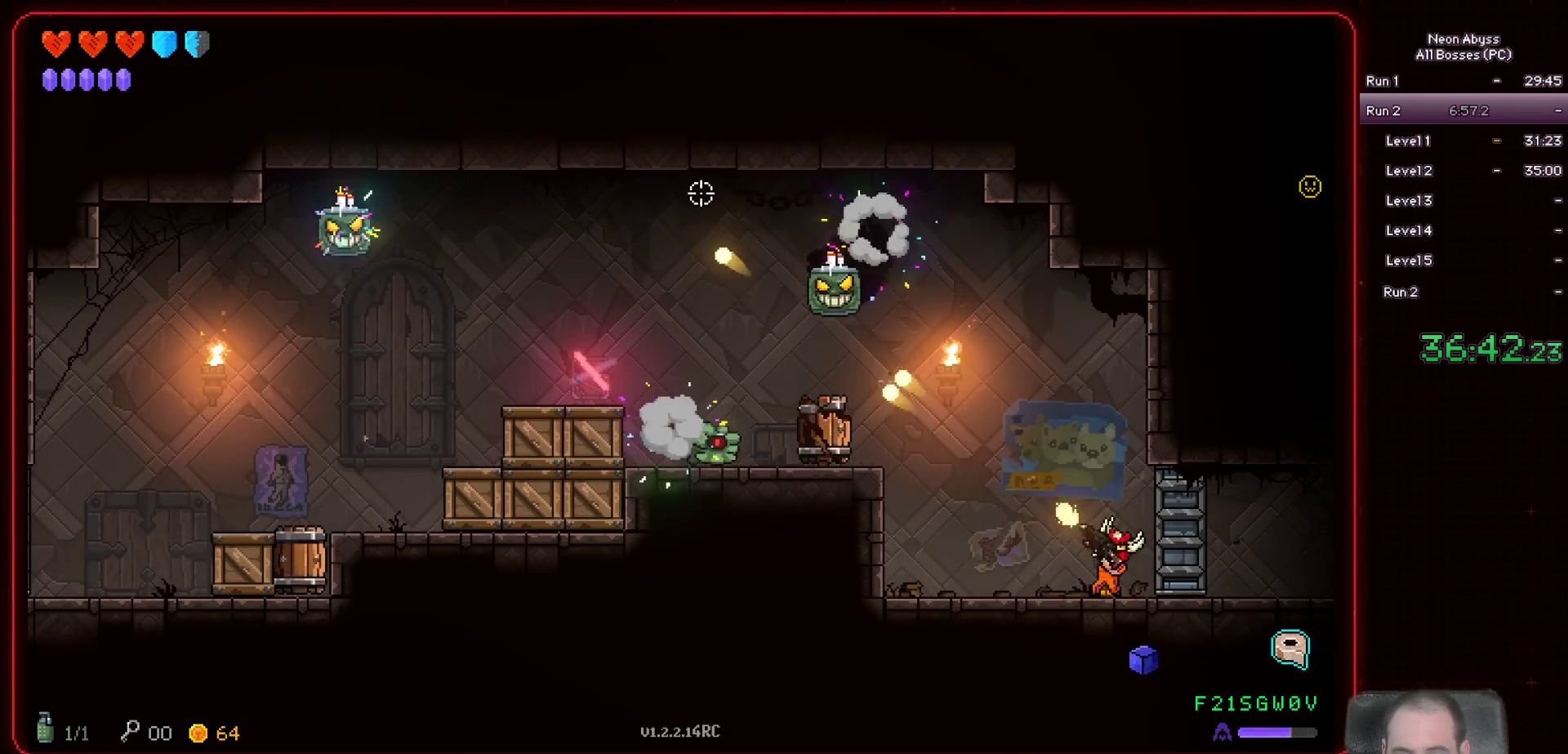
Gameplay with keyboard and mouse; each line is a JSON object with the keys and mouse buttons held at the frame after it. "events" lists presses ("down") and releases ("up") of "a", "d", "e", "escape", "f", "s", "shift", "space", "tab", "w", "mouse_left", "mouse_wheel" and "mouse_right" between this image and that frame as [ms after this image, input, new state], when the widget could be followed in between. "mouse_left", "mouse_wheel", "mouse_right" = the "left", "wheel", "right" buttons of the "mouse" list. No other keys are recorded. "wheel" means that the mouse wheel is clicked or scrolled. Mouse movement is not recorded.
{"keys": [], "mouse": ["left"], "events": [[351, "a", "down"], [451, "a", "up"]]}
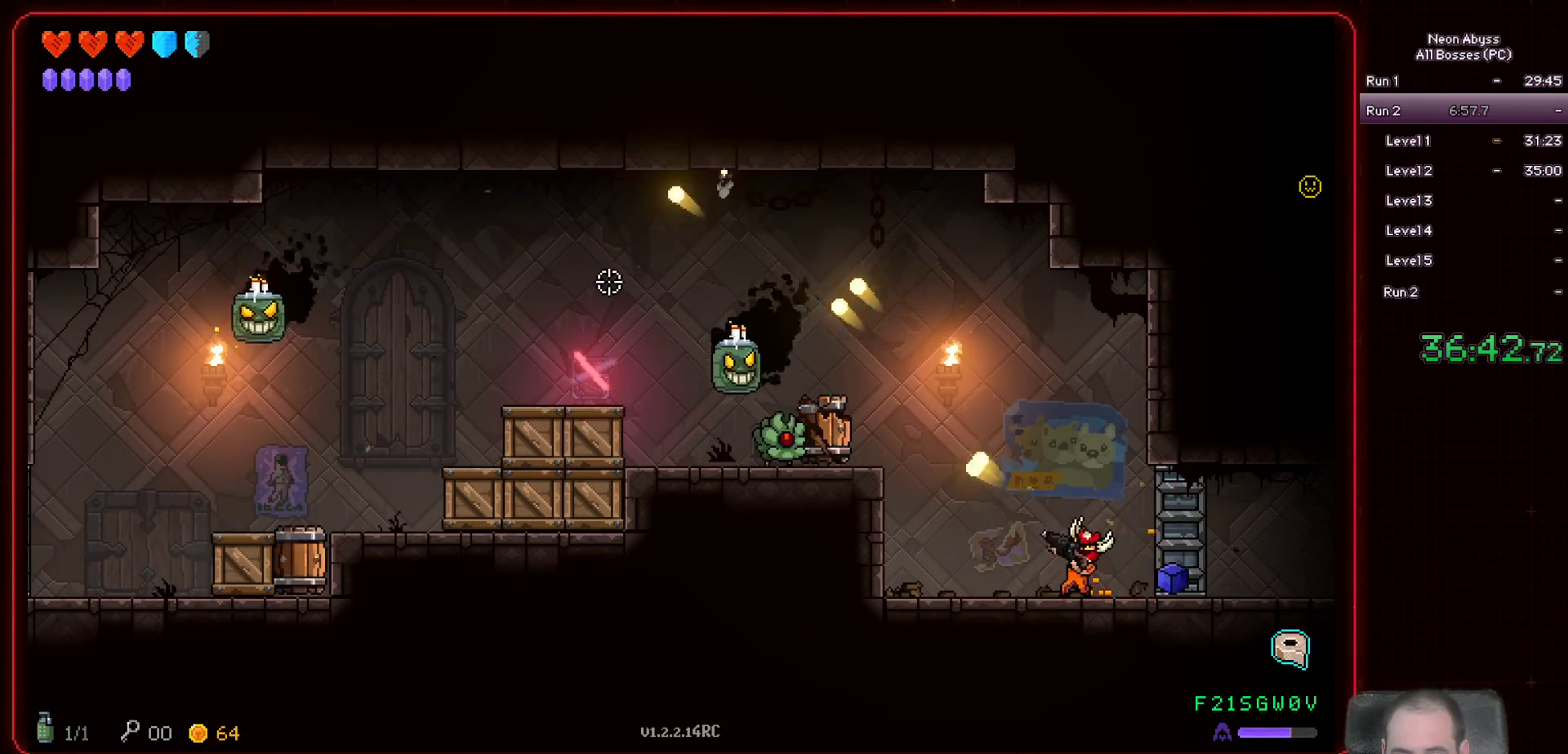
{"keys": [], "mouse": ["left"], "events": []}
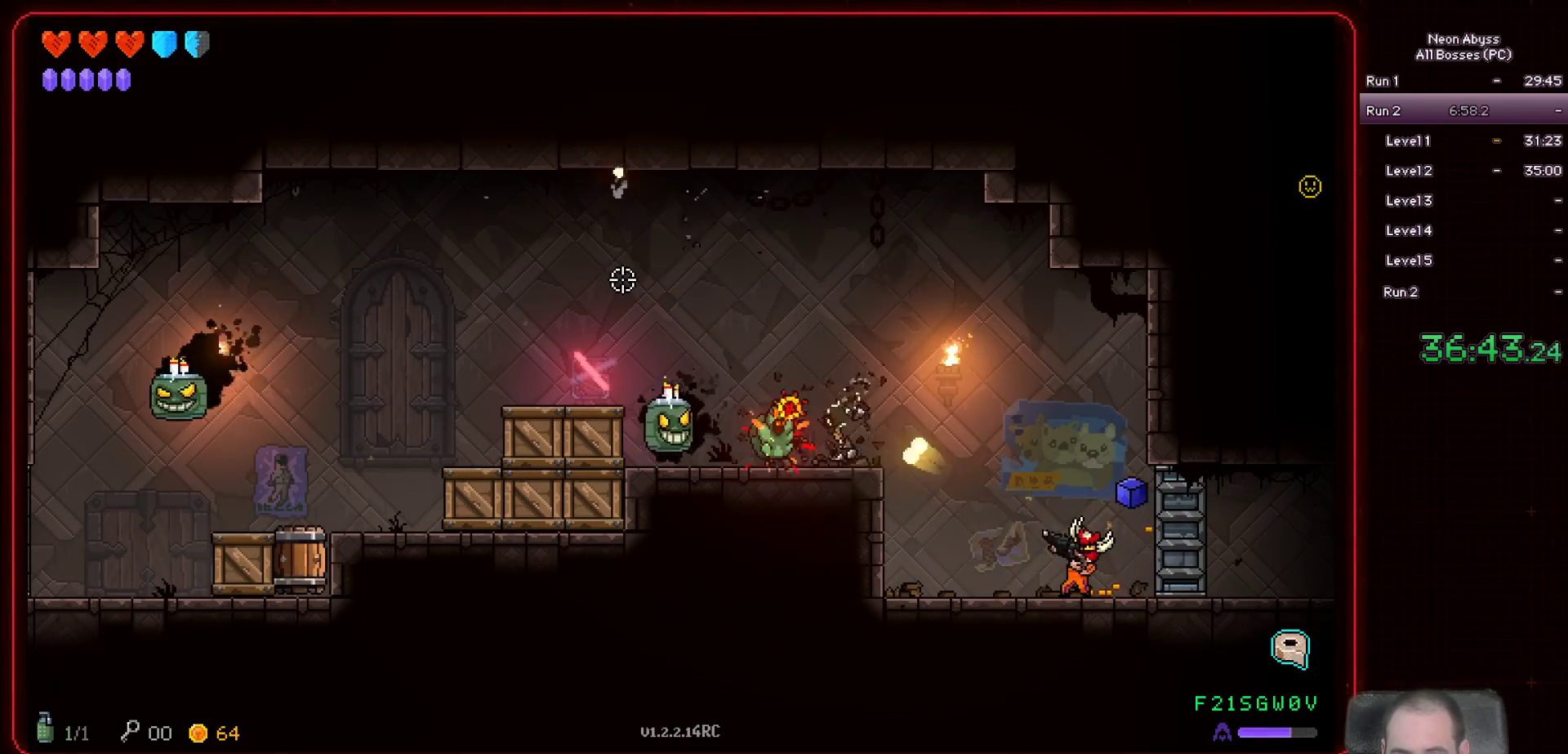
{"keys": ["d"], "mouse": ["left"], "events": [[401, "d", "down"]]}
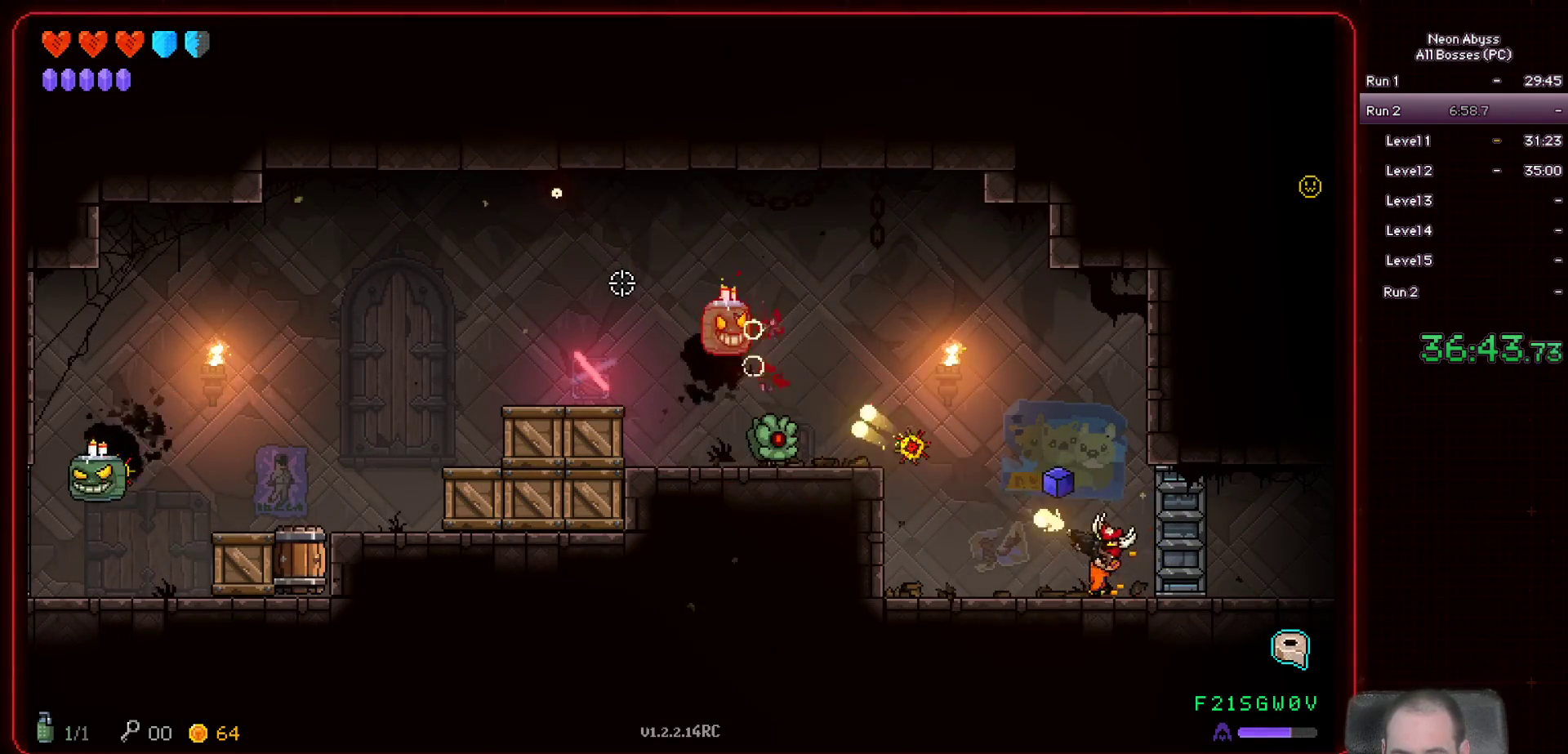
{"keys": [], "mouse": ["left"], "events": [[33, "d", "up"]]}
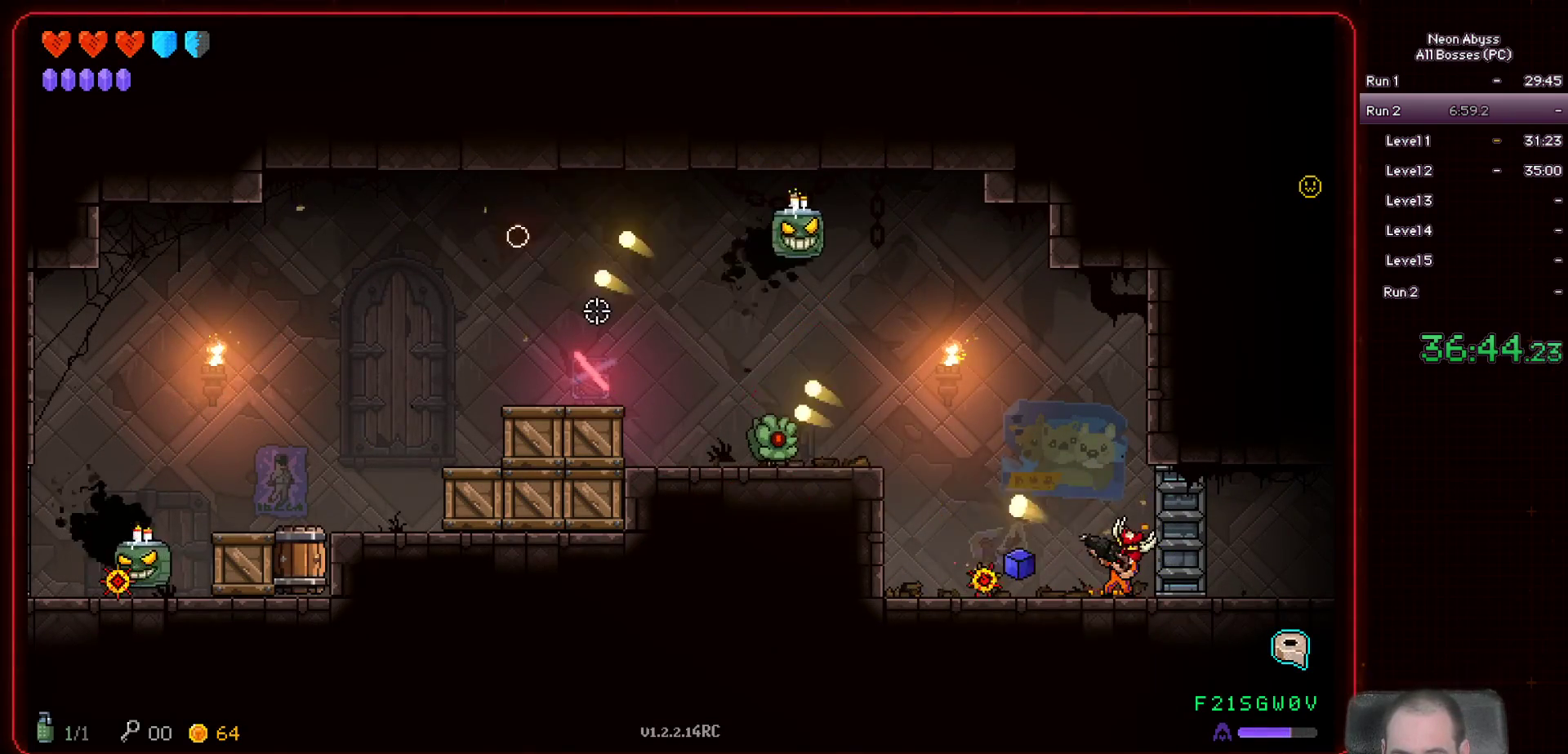
{"keys": [], "mouse": ["left"], "events": [[251, "d", "down"], [467, "d", "up"]]}
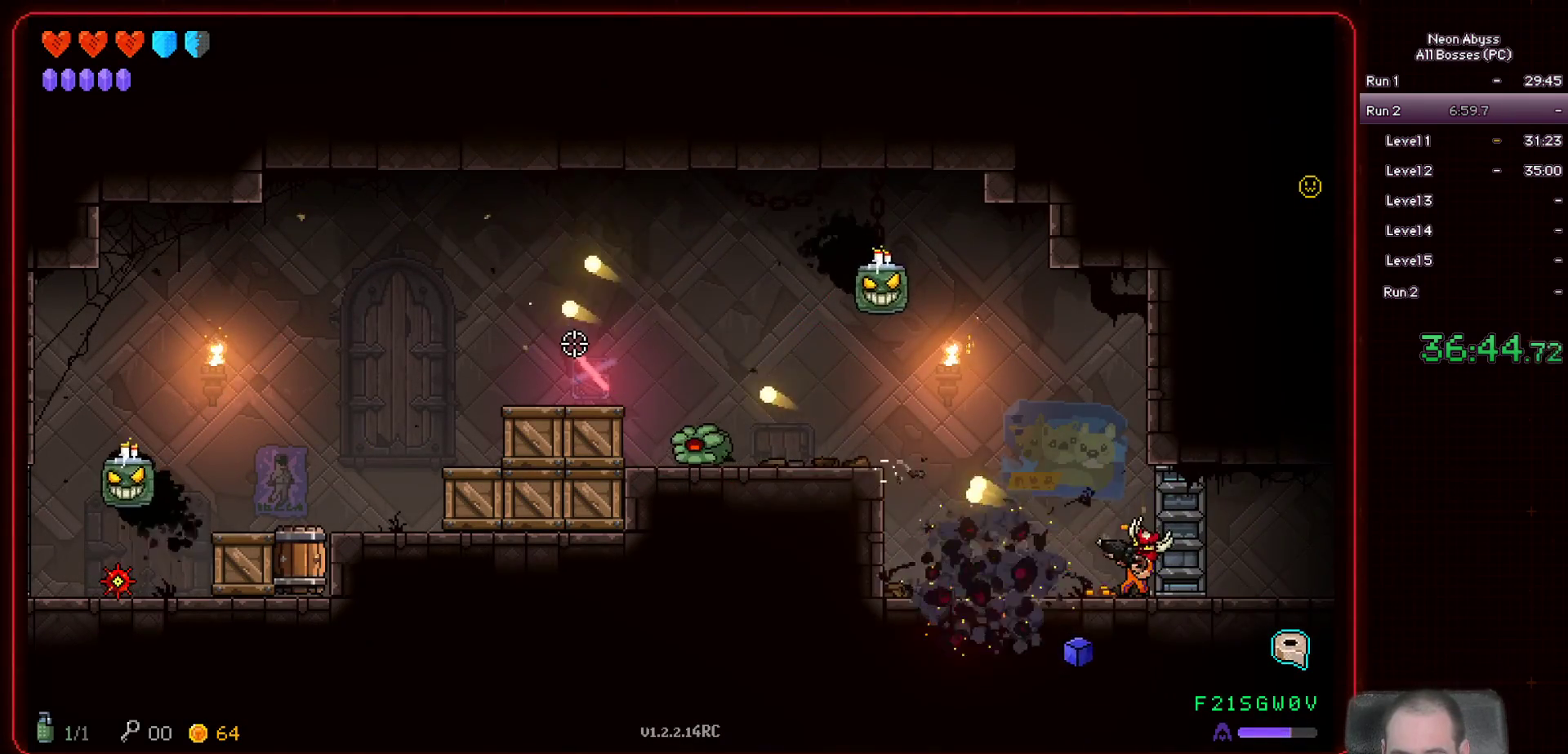
{"keys": [], "mouse": ["left"], "events": []}
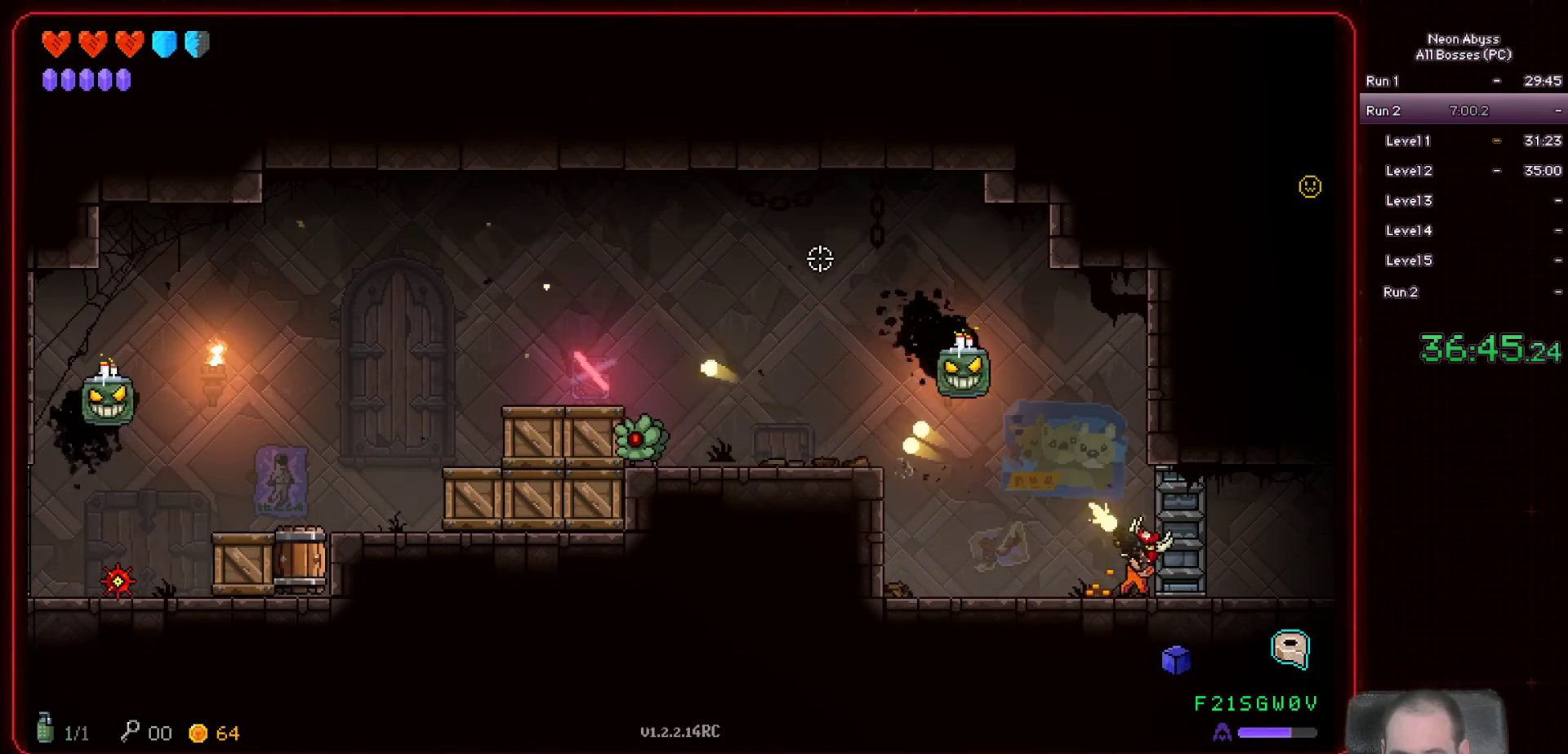
{"keys": ["a"], "mouse": ["left"], "events": [[351, "a", "down"]]}
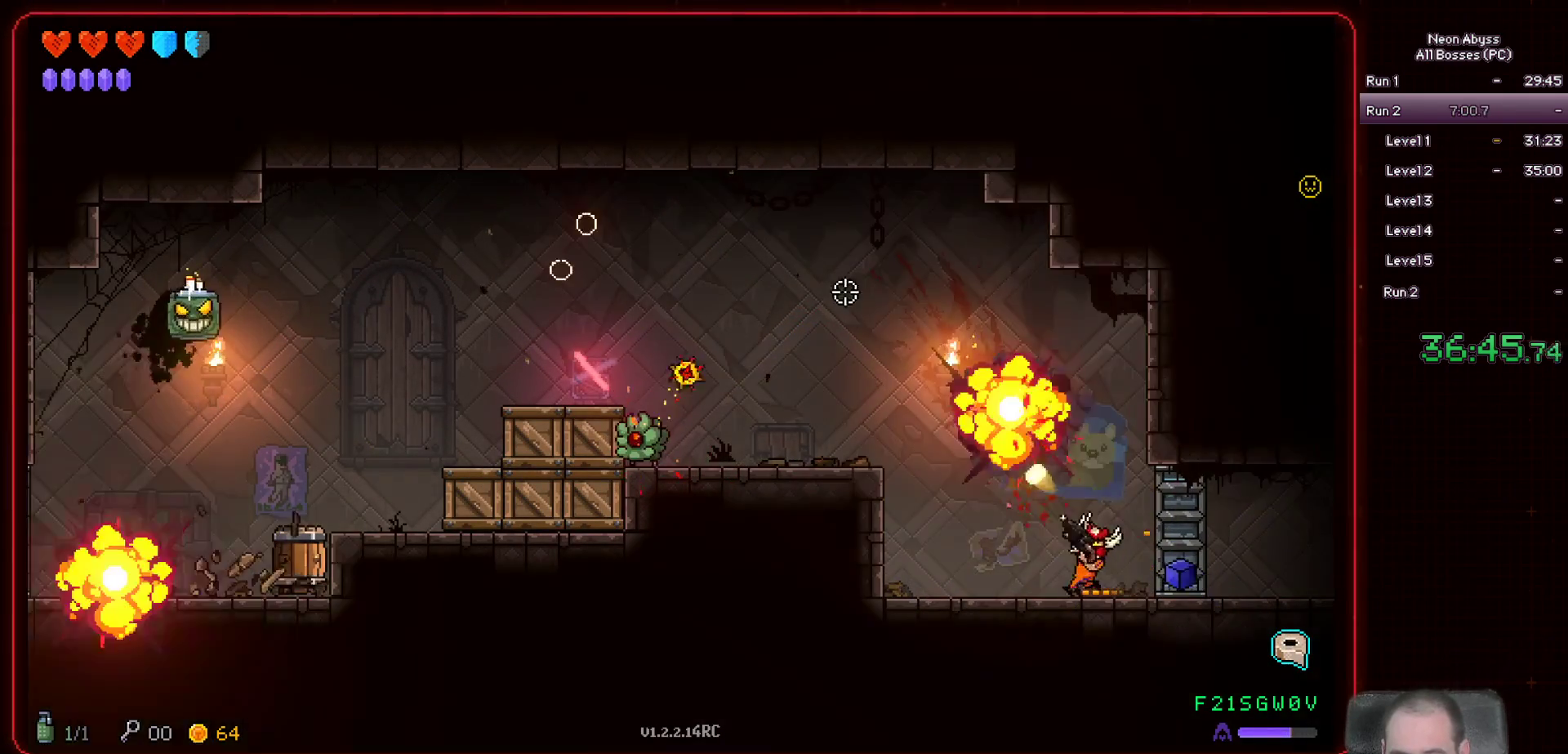
{"keys": ["d"], "mouse": ["left"], "events": [[300, "a", "up"], [367, "d", "down"]]}
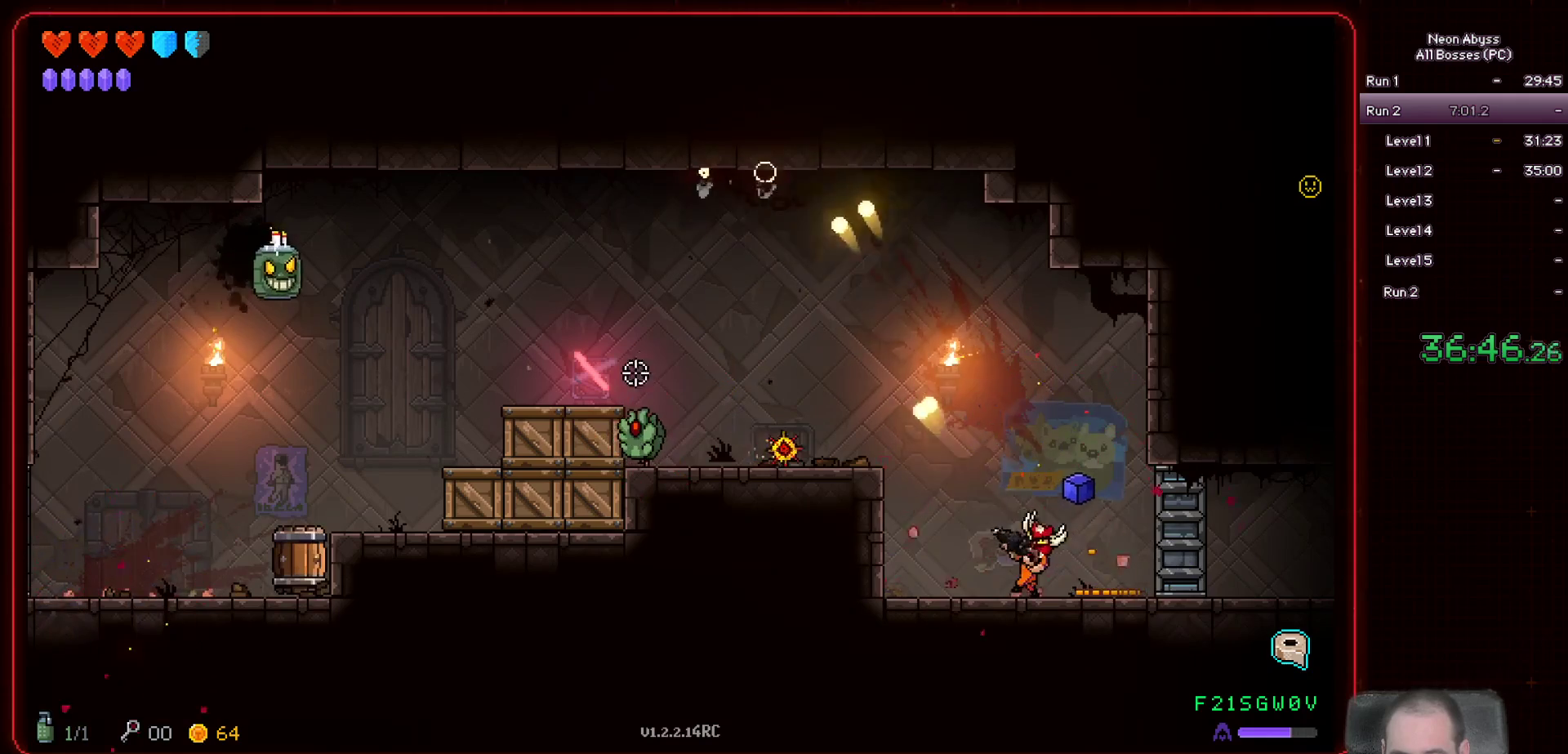
{"keys": [], "mouse": ["left"], "events": [[201, "space", "down"], [384, "d", "up"], [384, "space", "up"]]}
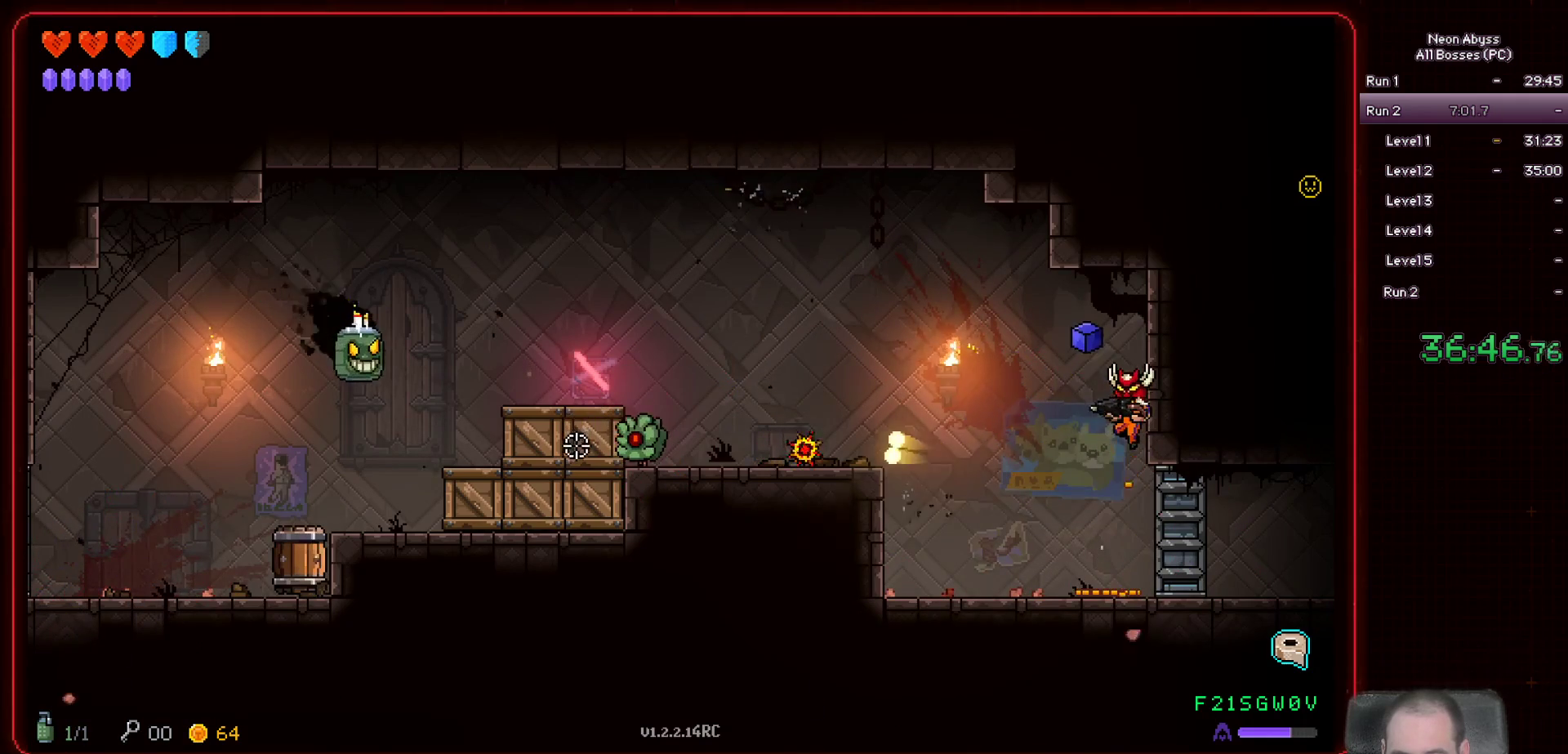
{"keys": ["space"], "mouse": ["left"], "events": [[350, "space", "down"]]}
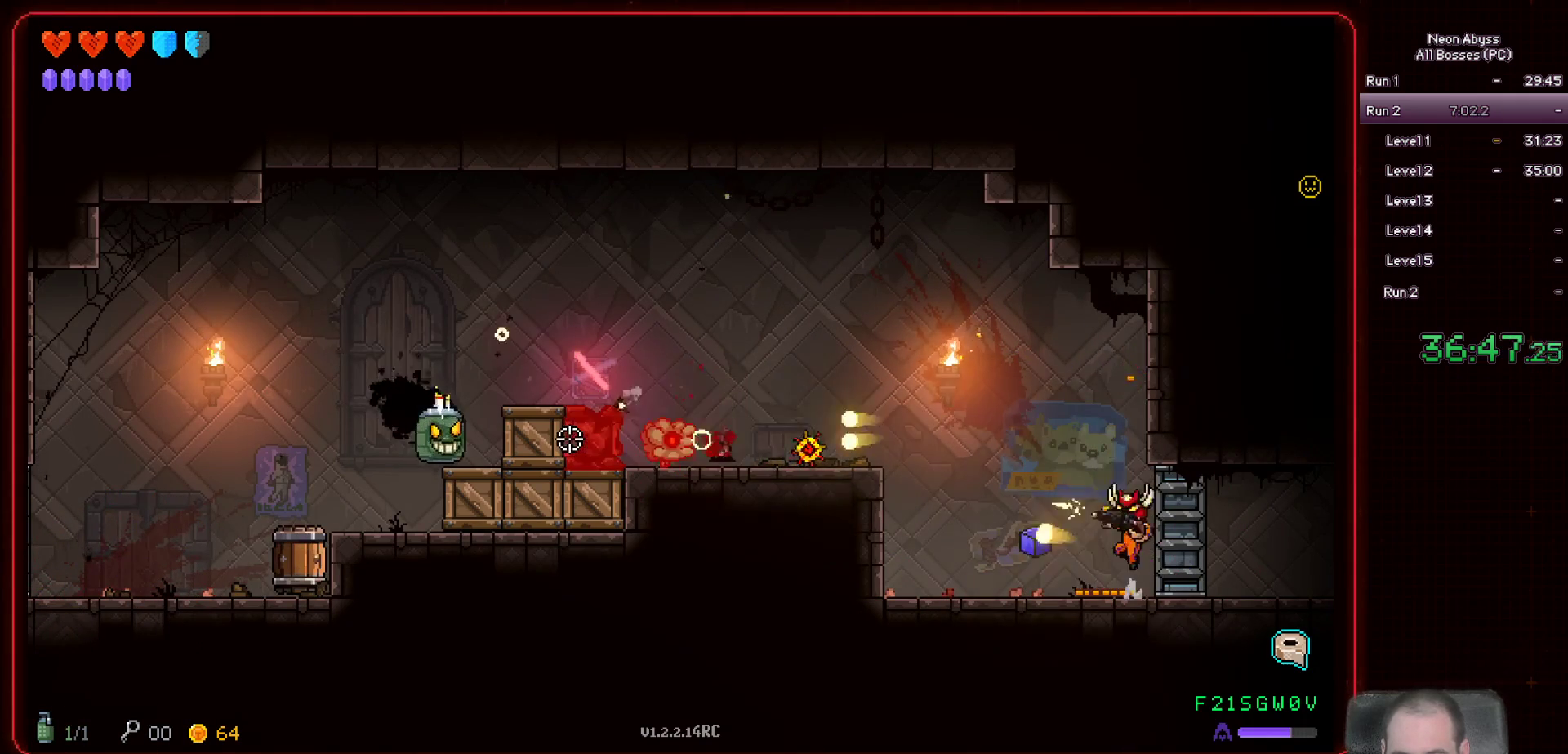
{"keys": [], "mouse": ["left"], "events": [[100, "space", "up"]]}
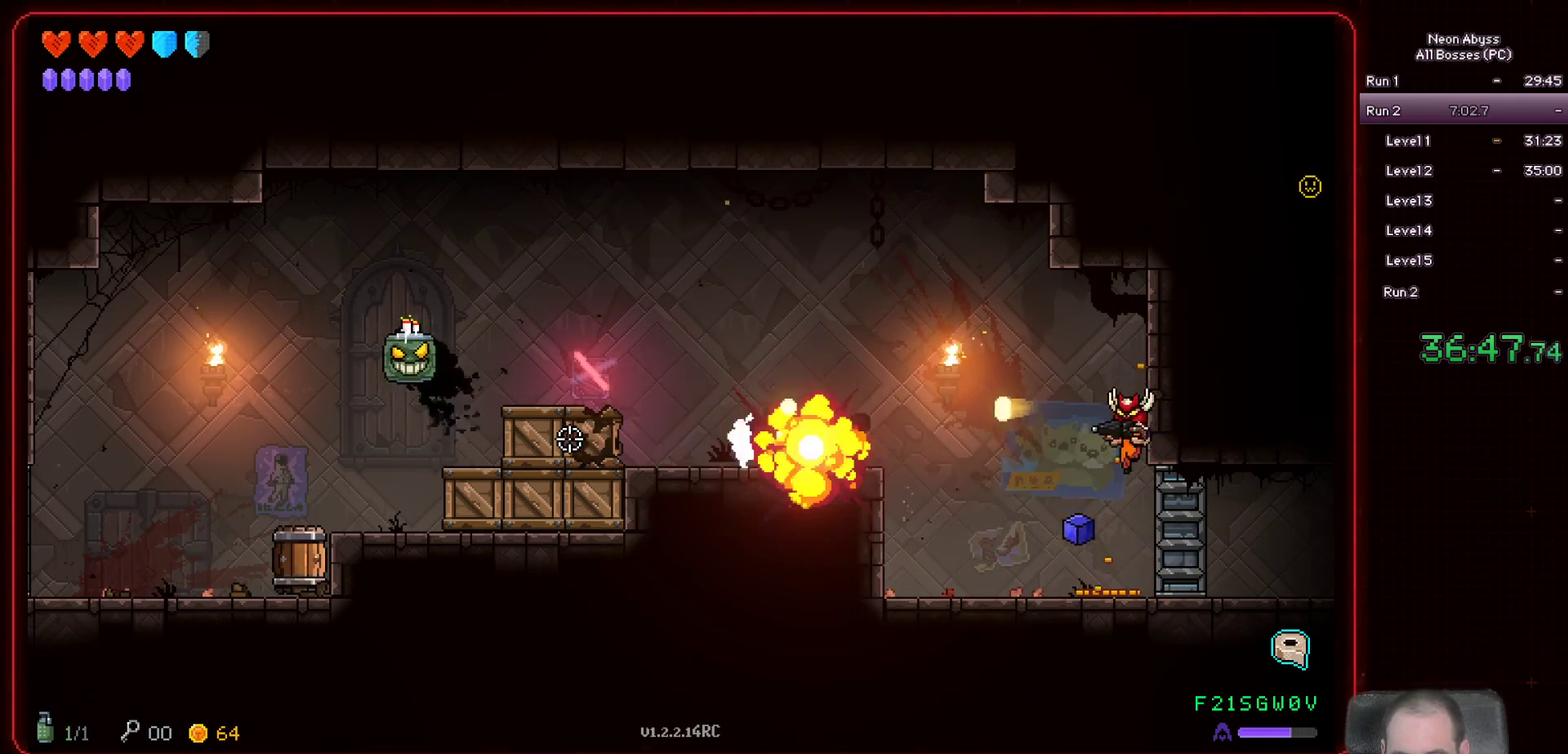
{"keys": ["a"], "mouse": ["left"], "events": [[434, "a", "down"]]}
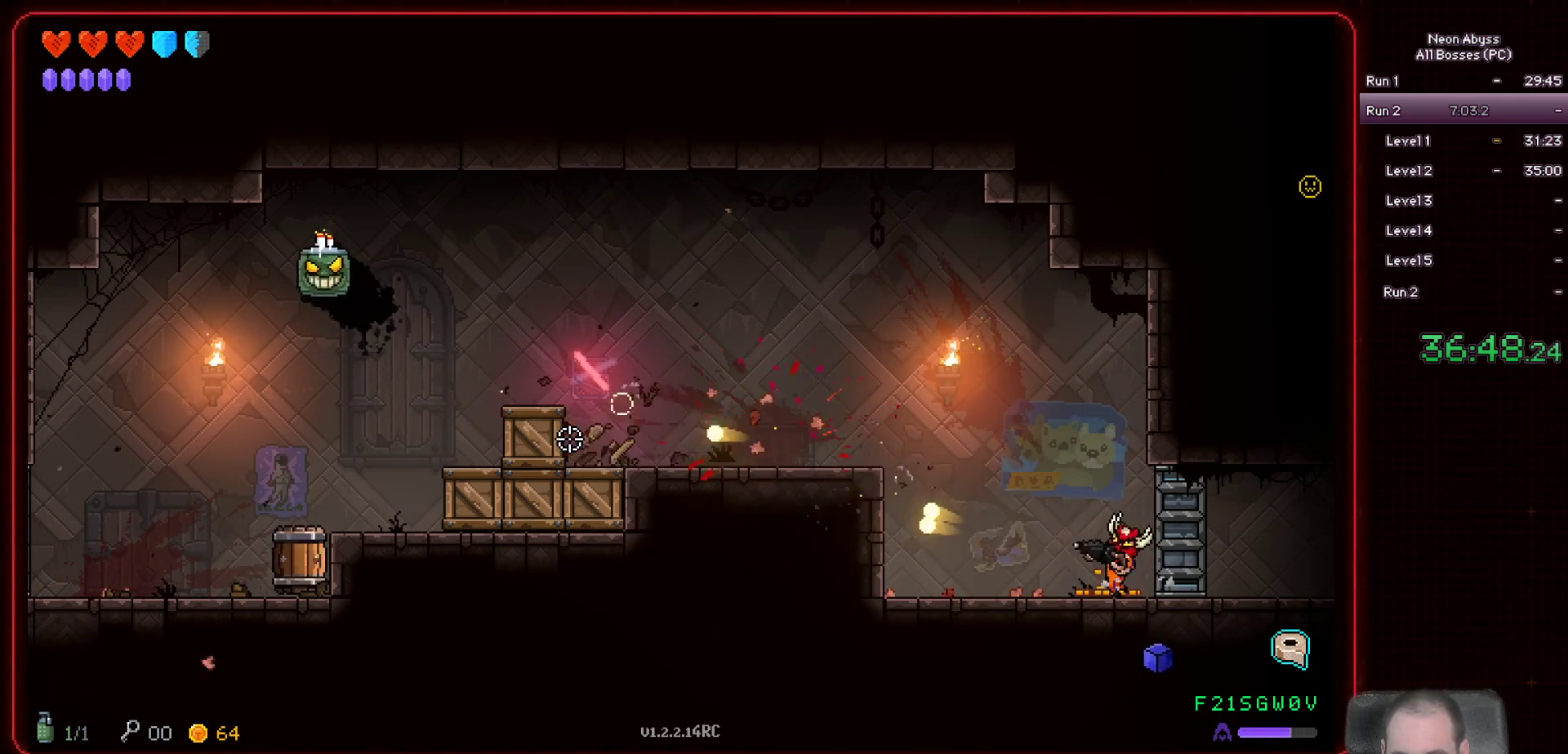
{"keys": ["a"], "mouse": ["left"], "events": [[117, "space", "down"], [451, "space", "up"]]}
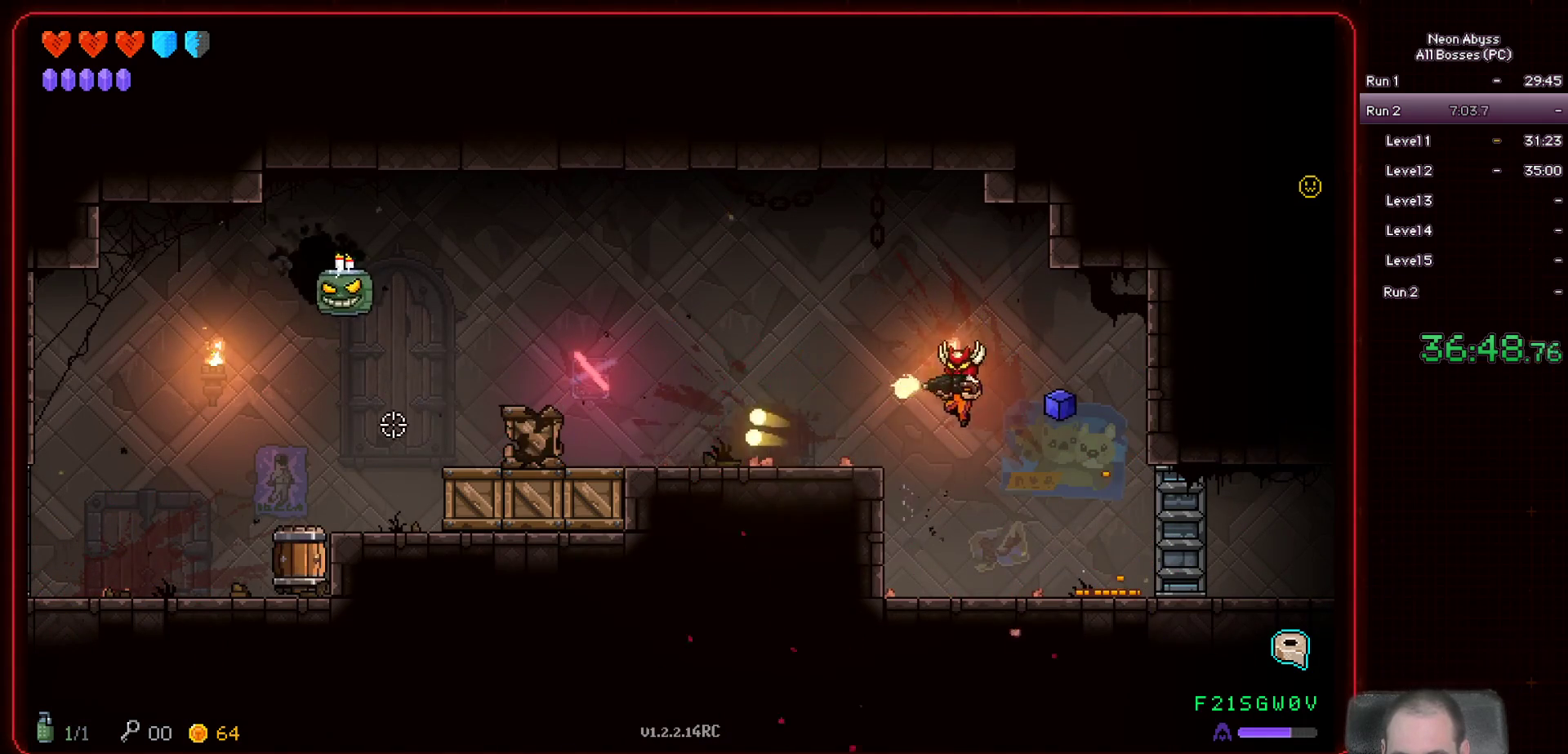
{"keys": [], "mouse": ["left"], "events": [[283, "space", "down"], [434, "space", "up"], [500, "a", "up"]]}
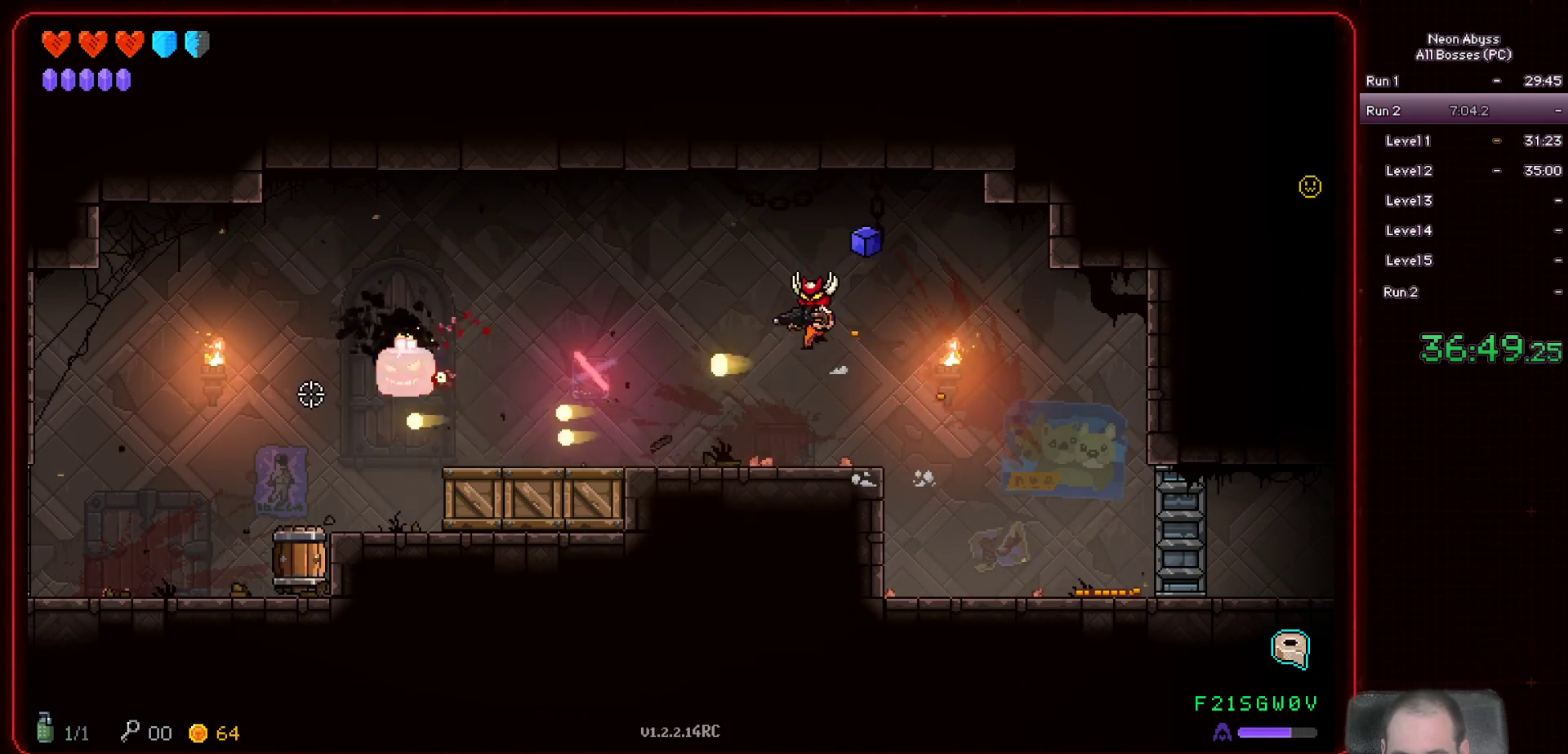
{"keys": [], "mouse": ["left"], "events": []}
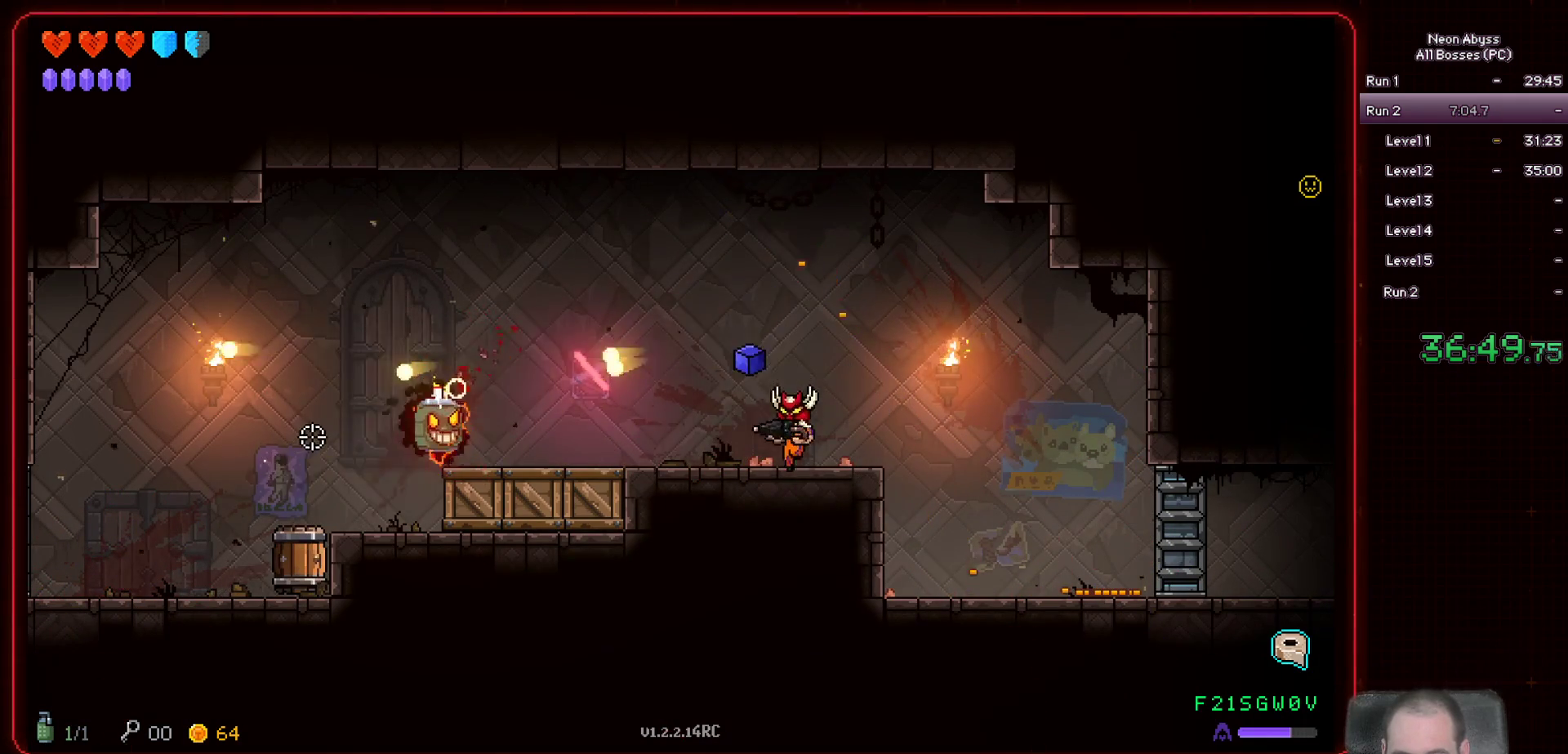
{"keys": [], "mouse": ["left"], "events": [[133, "space", "down"], [317, "space", "up"]]}
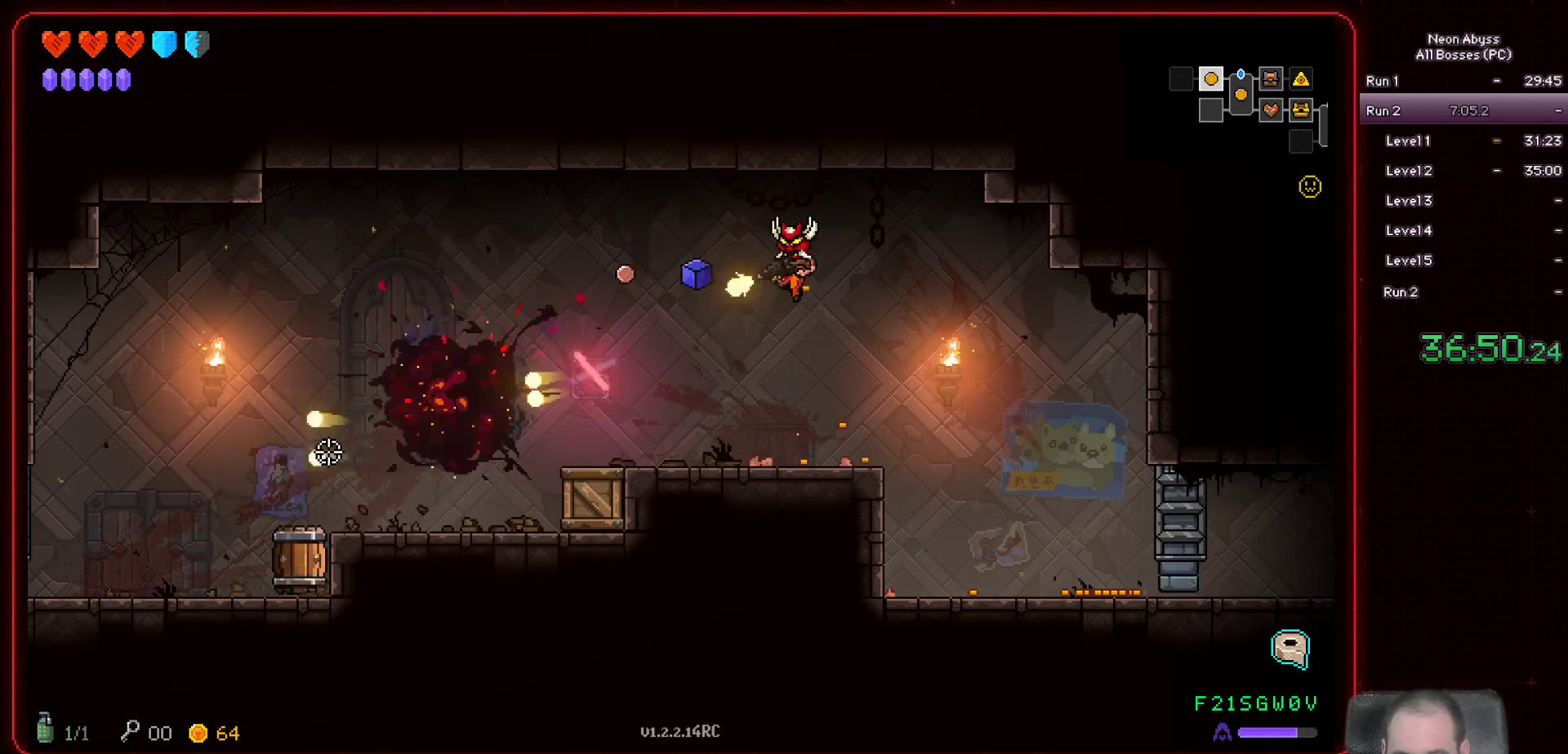
{"keys": ["a"], "mouse": ["left"], "events": [[201, "a", "down"]]}
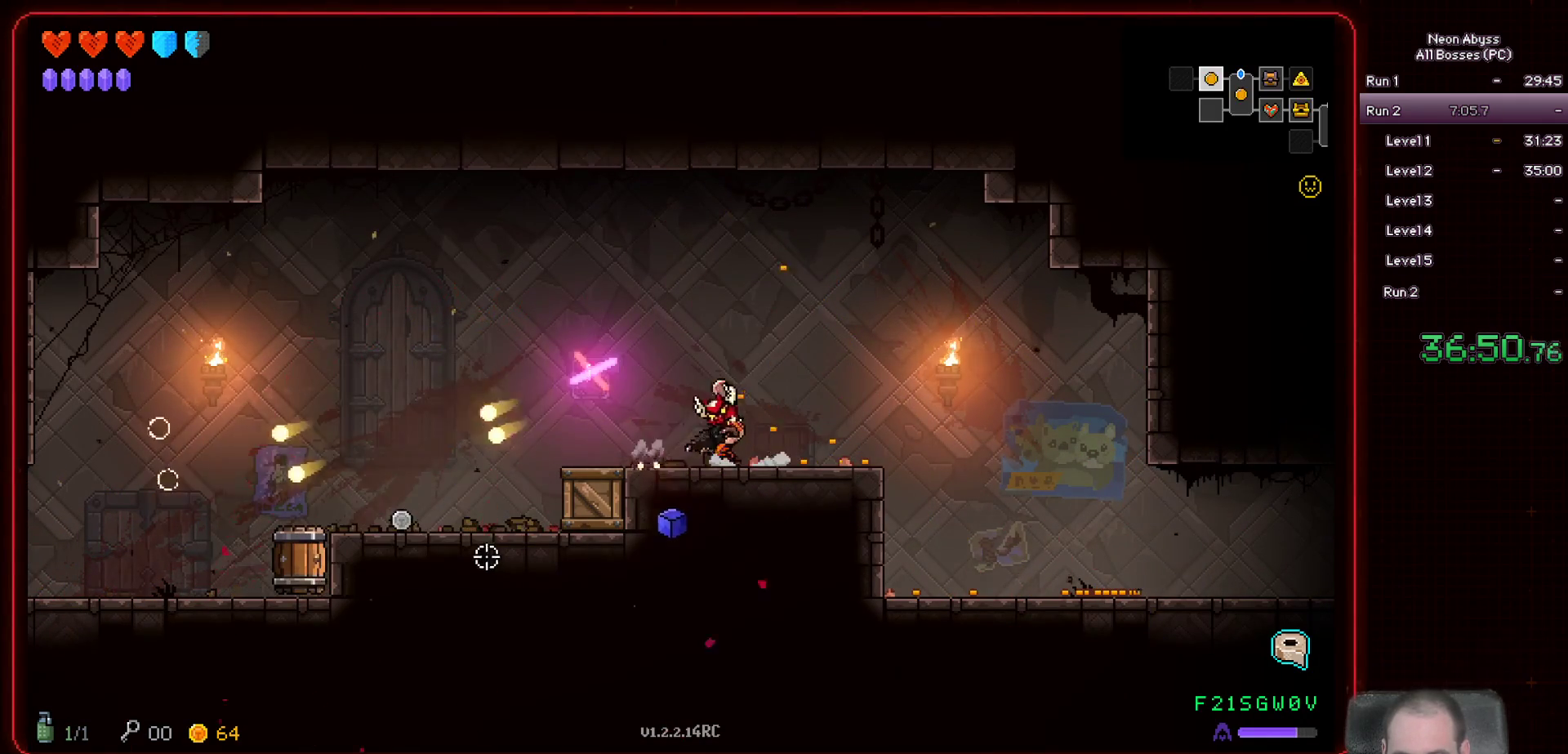
{"keys": ["a"], "mouse": ["left"], "events": []}
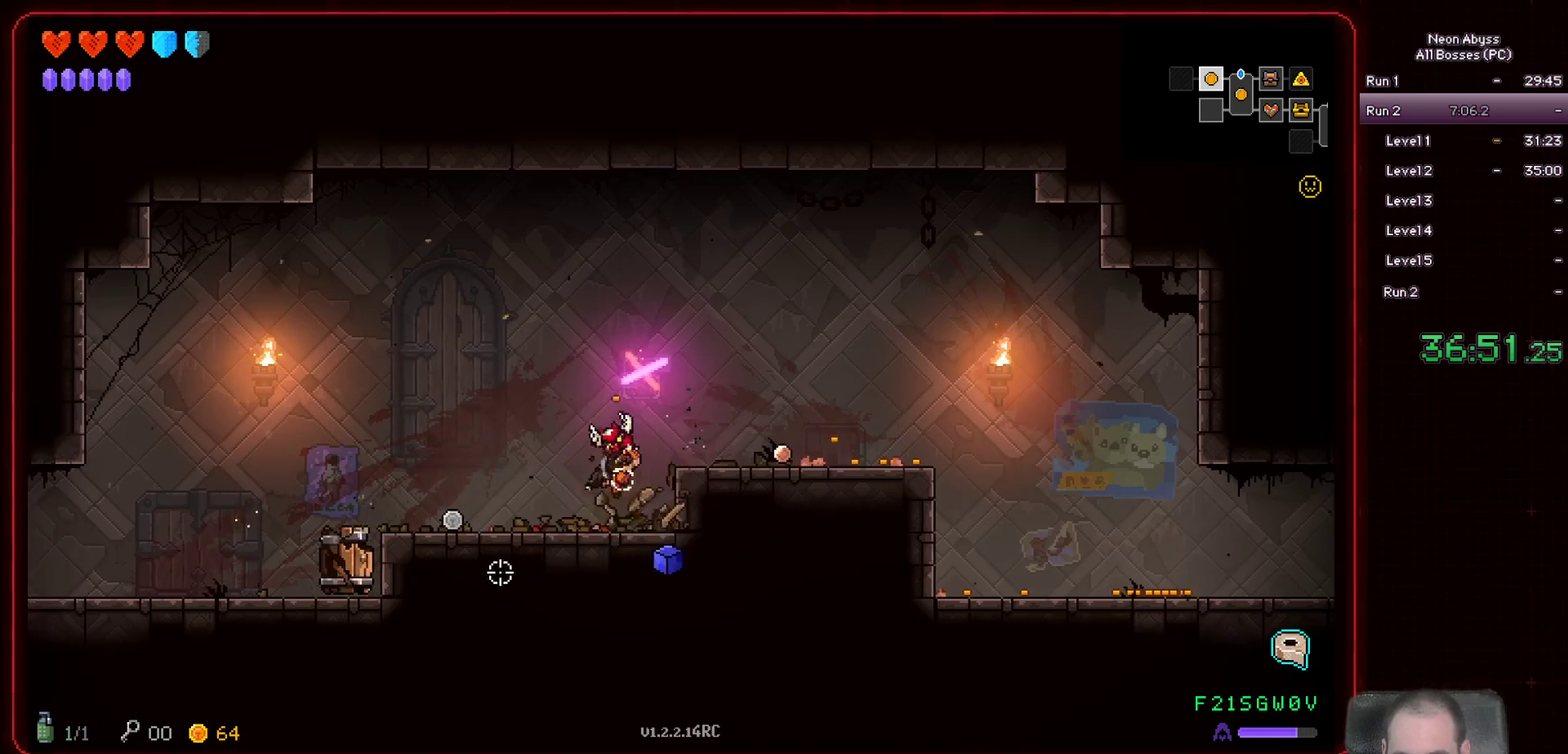
{"keys": ["a"], "mouse": ["left"], "events": []}
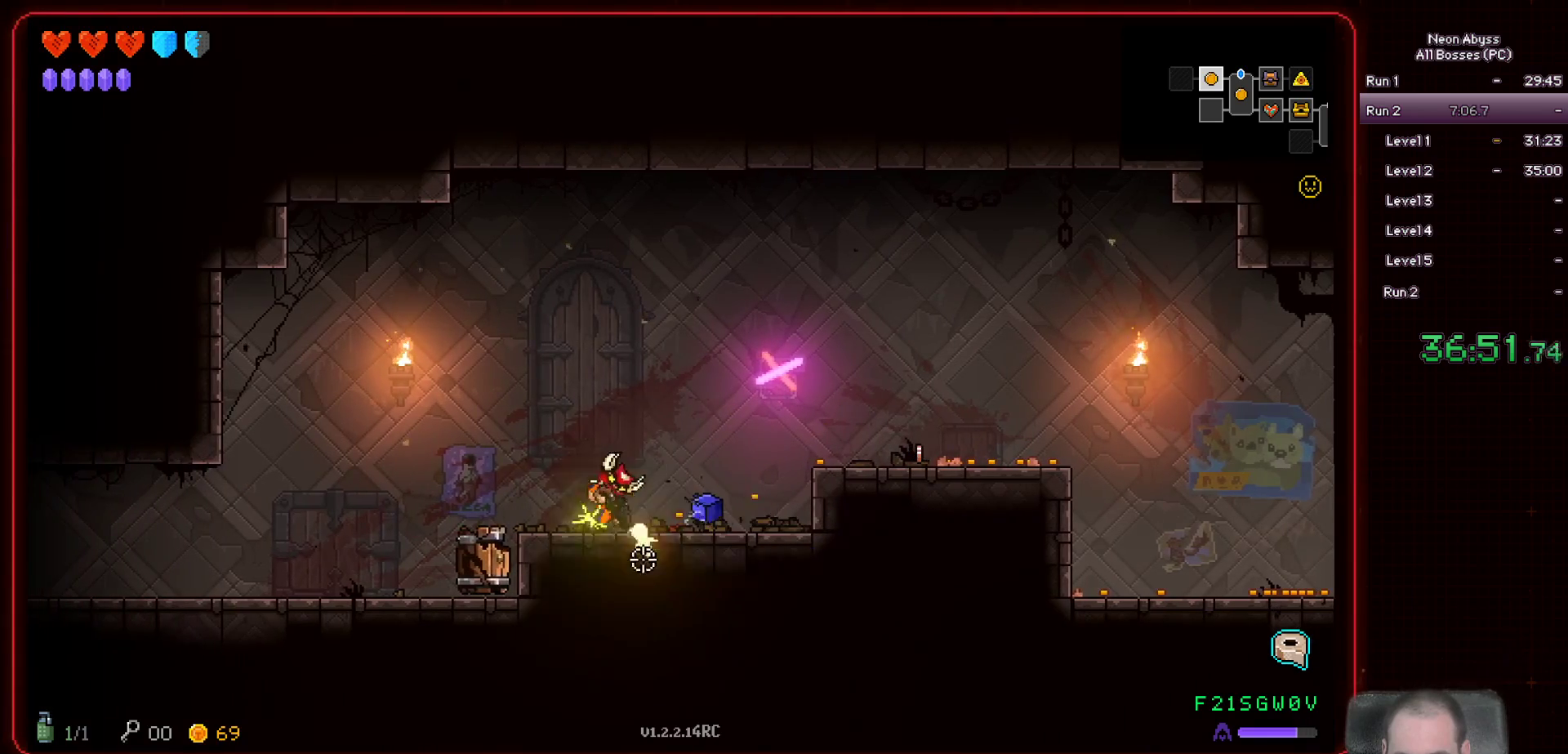
{"keys": ["a"], "mouse": ["left"], "events": []}
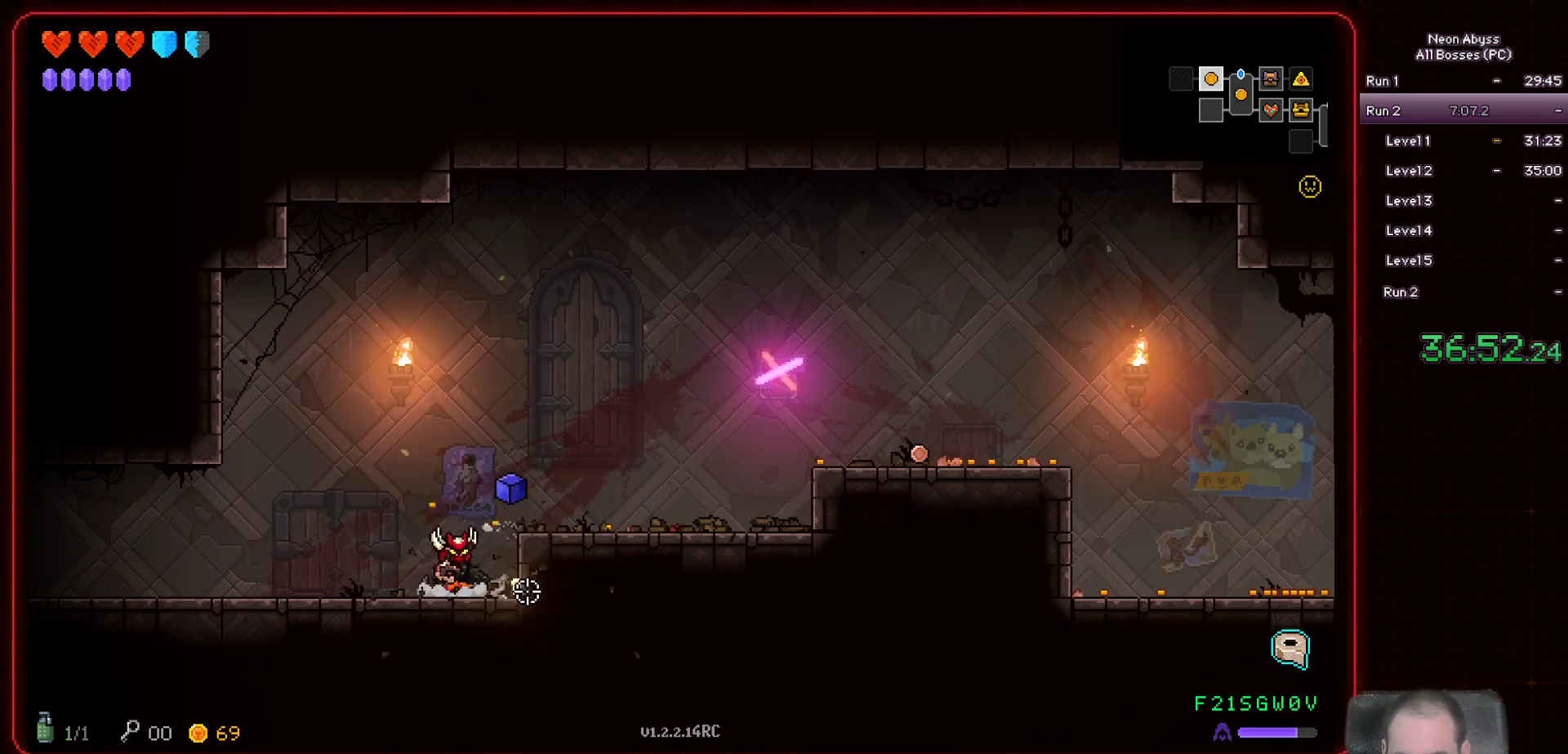
{"keys": ["a", "shift"], "mouse": [], "events": [[184, "mouse_left", "up"], [367, "shift", "down"]]}
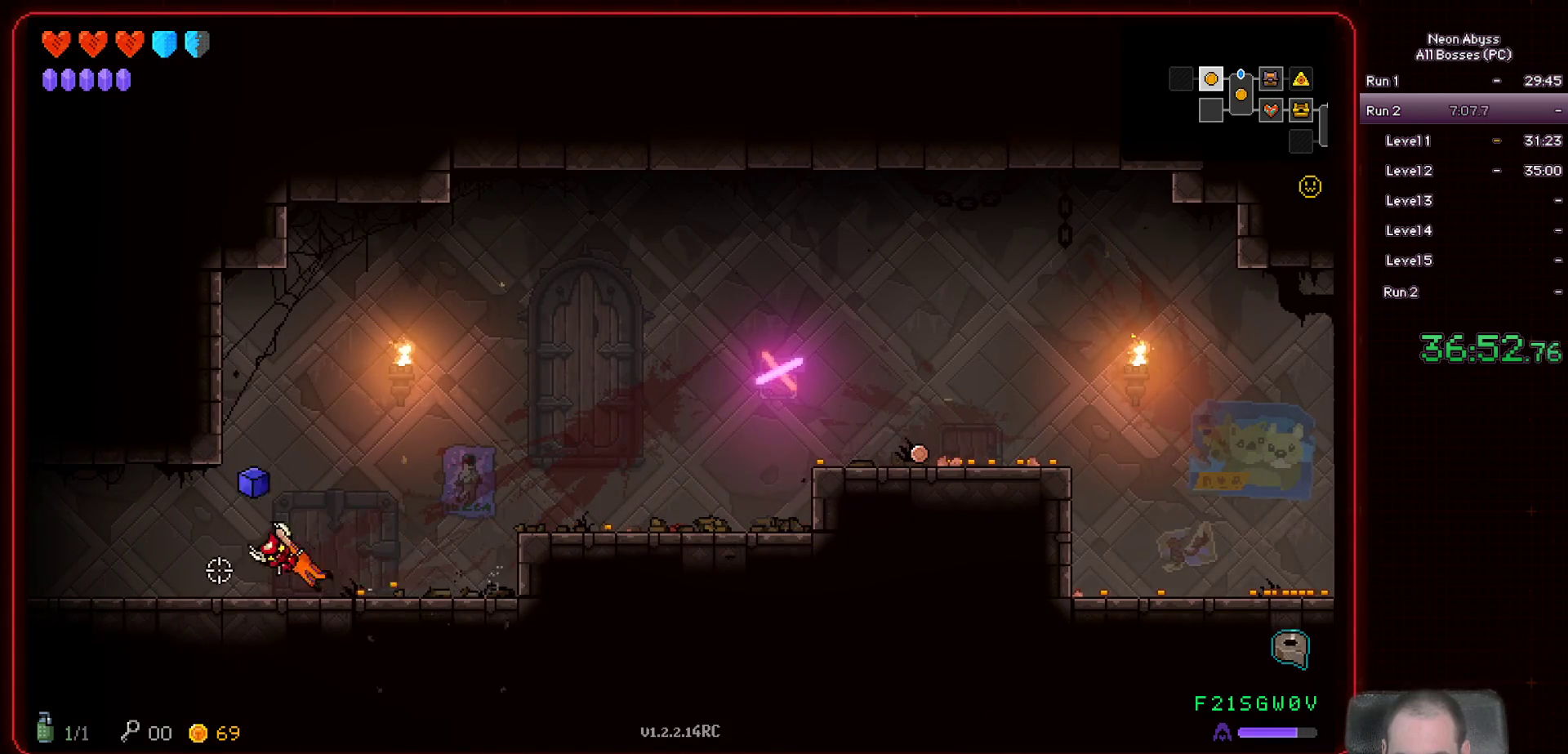
{"keys": ["a"], "mouse": [], "events": [[33, "shift", "up"]]}
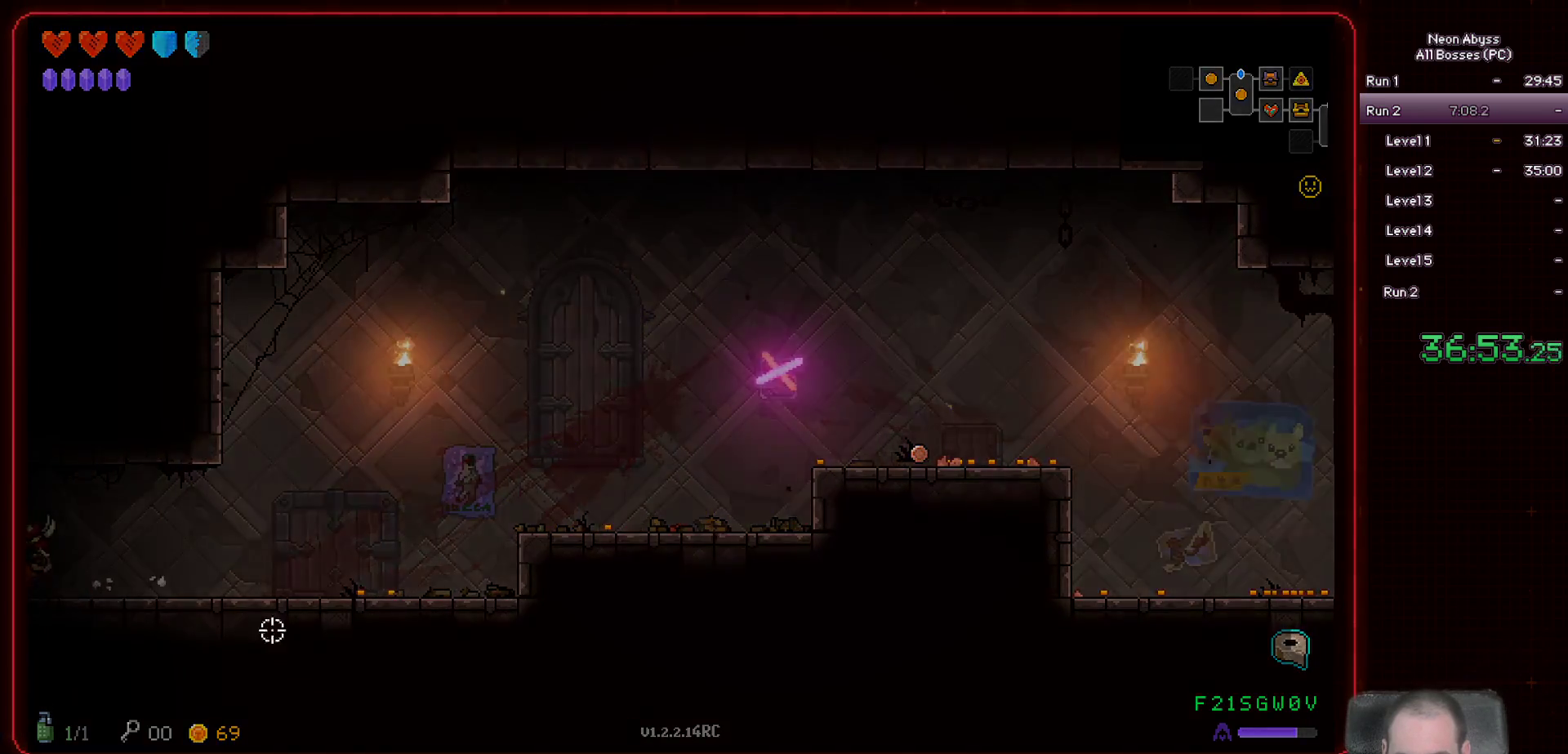
{"keys": ["a"], "mouse": [], "events": []}
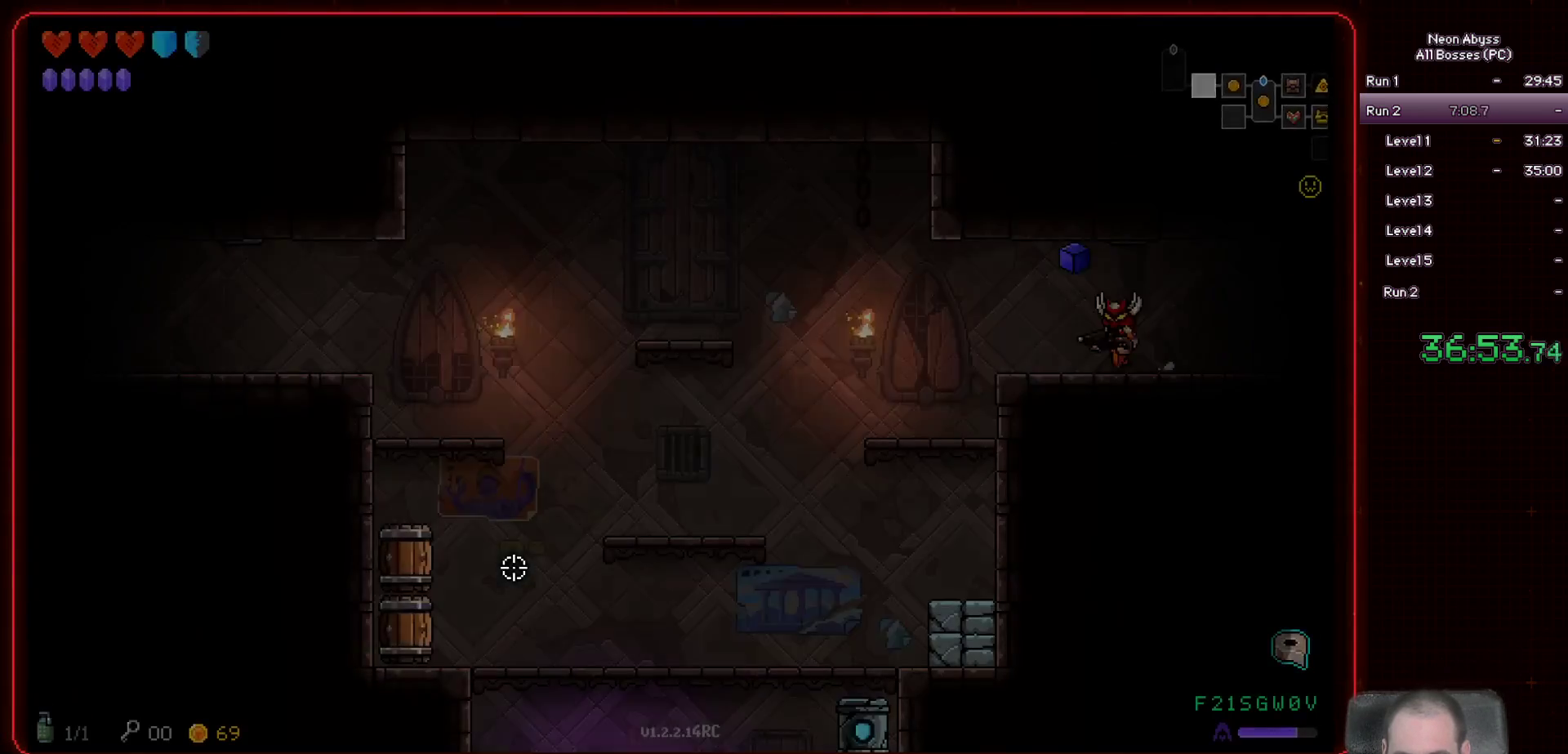
{"keys": ["a"], "mouse": [], "events": []}
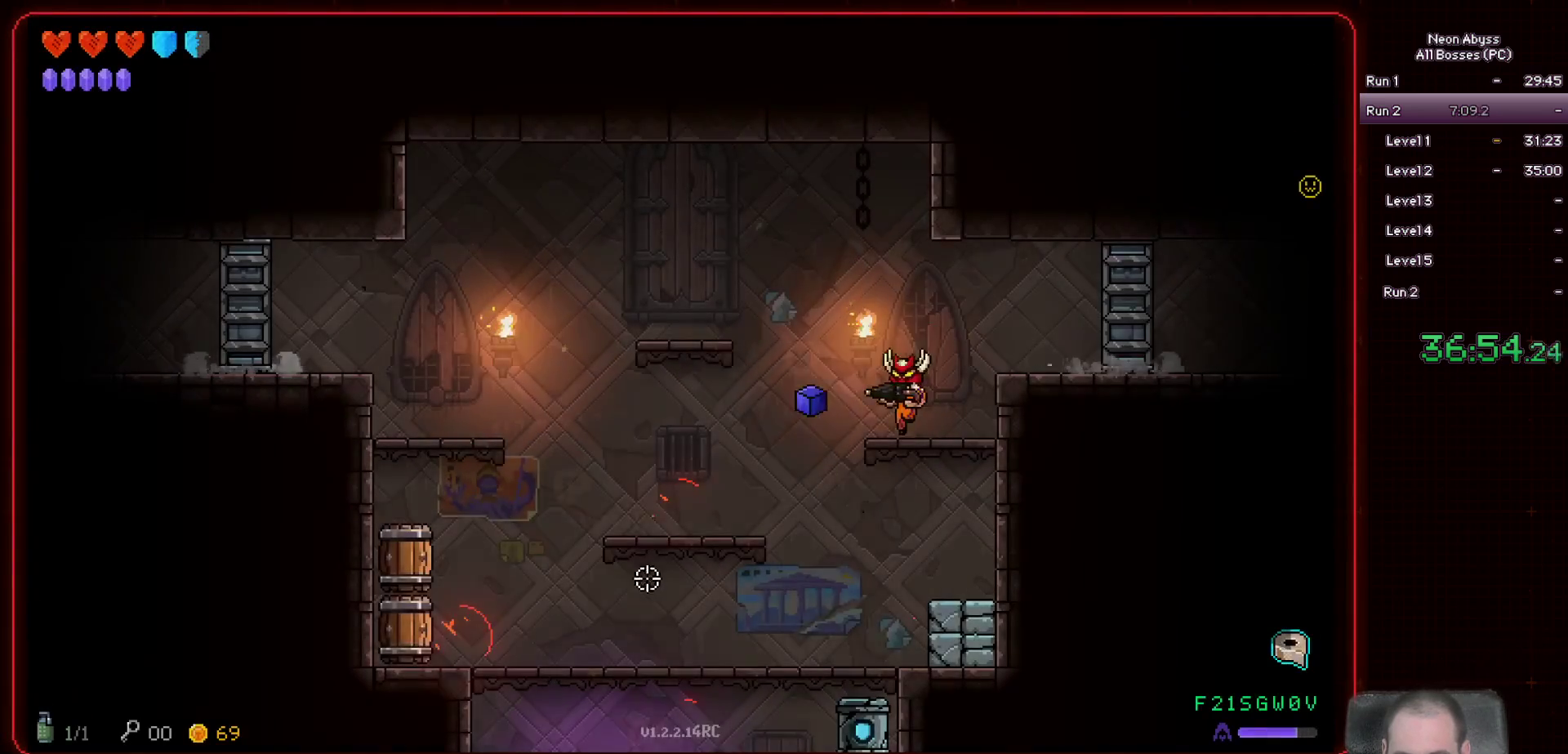
{"keys": ["d"], "mouse": ["left"], "events": [[100, "s", "down"], [234, "s", "up"], [301, "a", "up"], [351, "d", "down"], [367, "mouse_left", "down"]]}
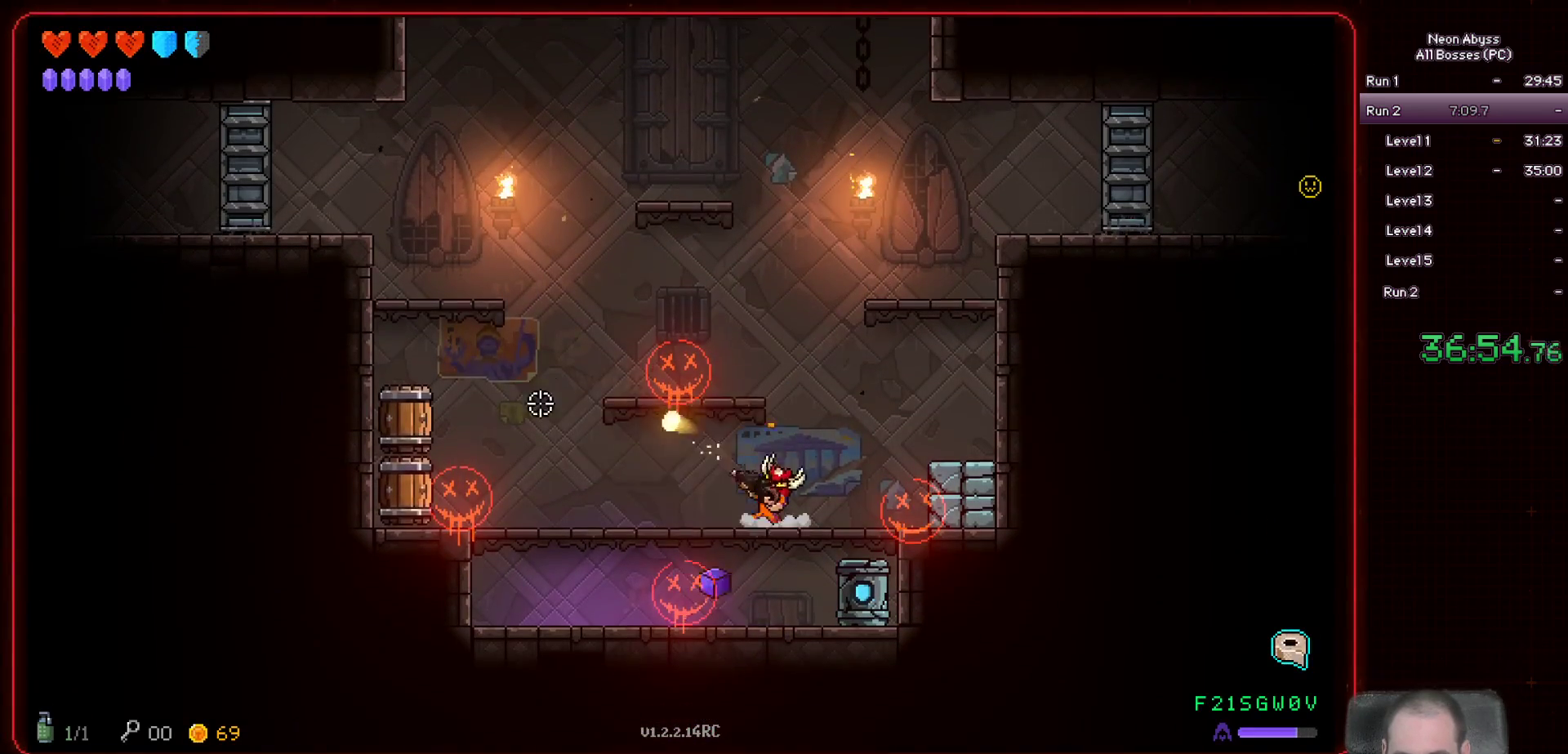
{"keys": ["s"], "mouse": ["left"], "events": [[16, "d", "up"], [183, "s", "down"]]}
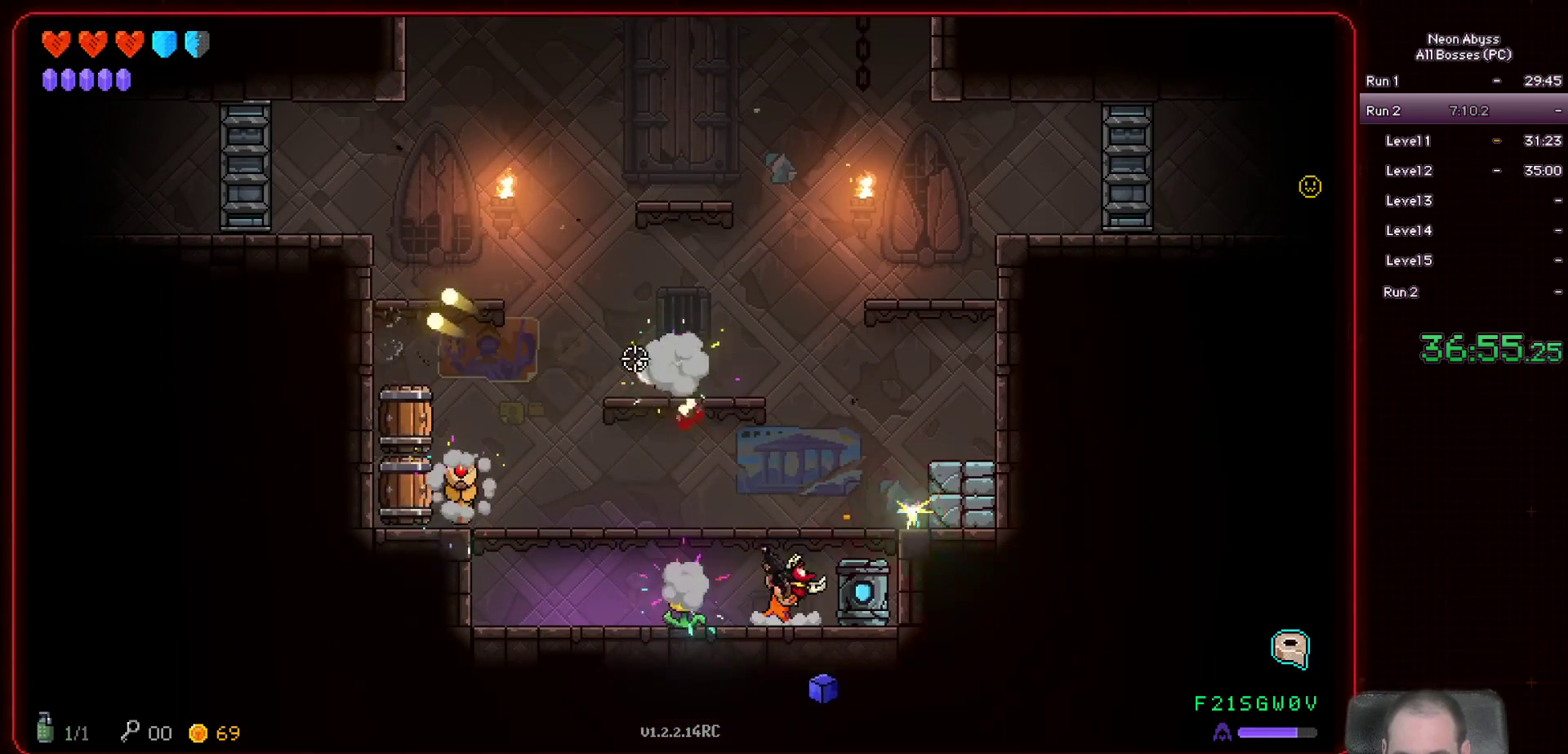
{"keys": [], "mouse": ["left"], "events": [[67, "s", "up"]]}
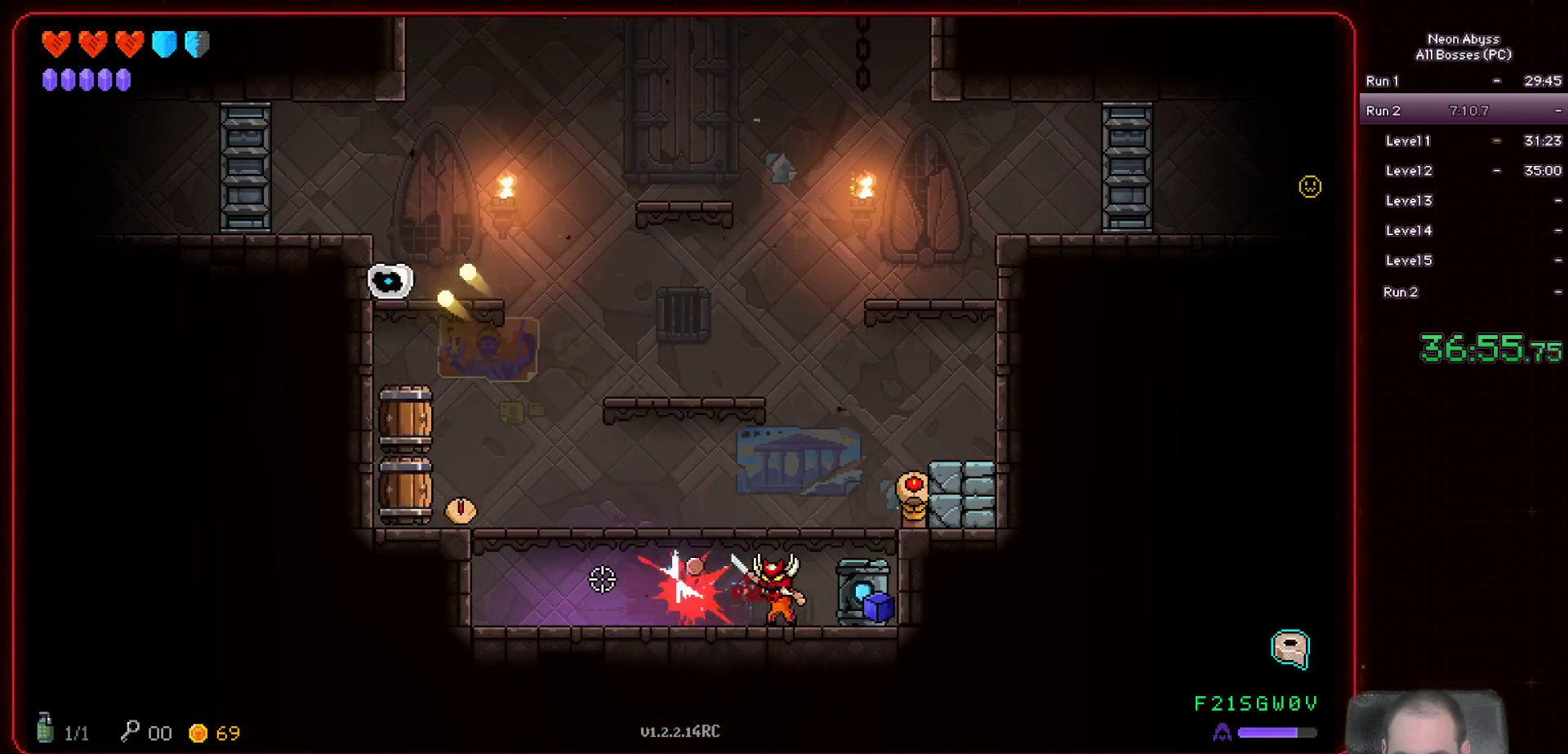
{"keys": ["a"], "mouse": ["left"], "events": [[400, "a", "down"]]}
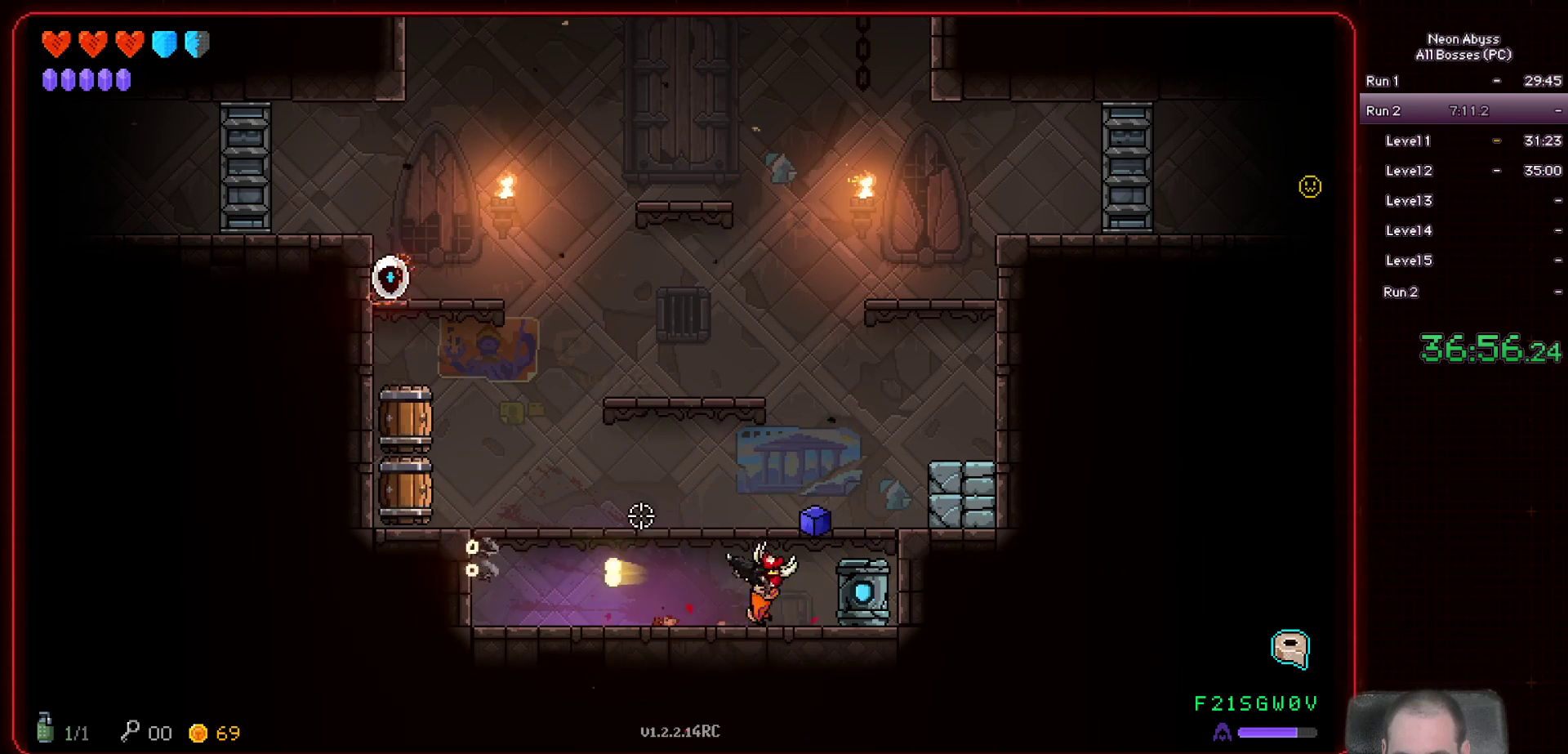
{"keys": [], "mouse": ["left"], "events": [[267, "a", "up"]]}
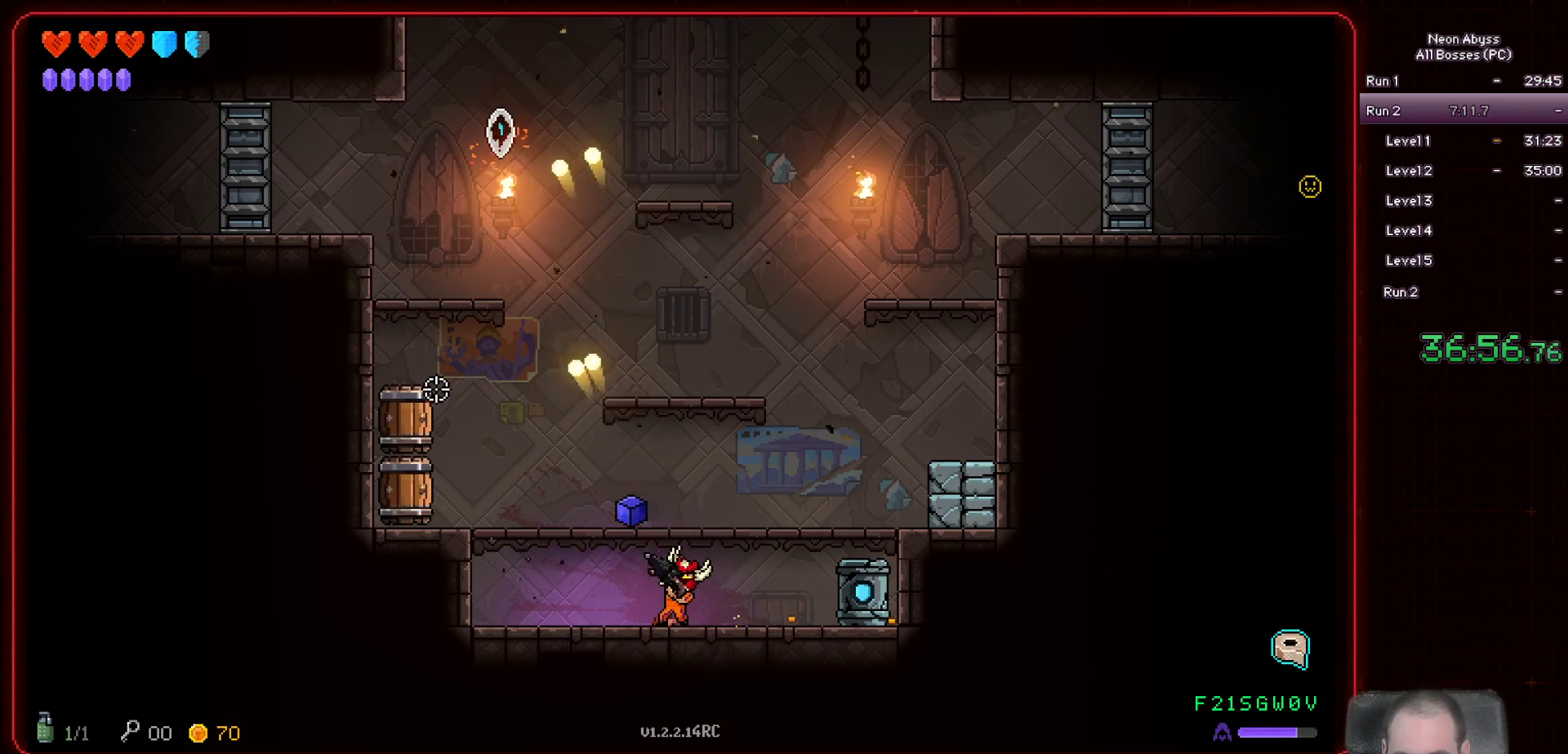
{"keys": [], "mouse": ["left"], "events": []}
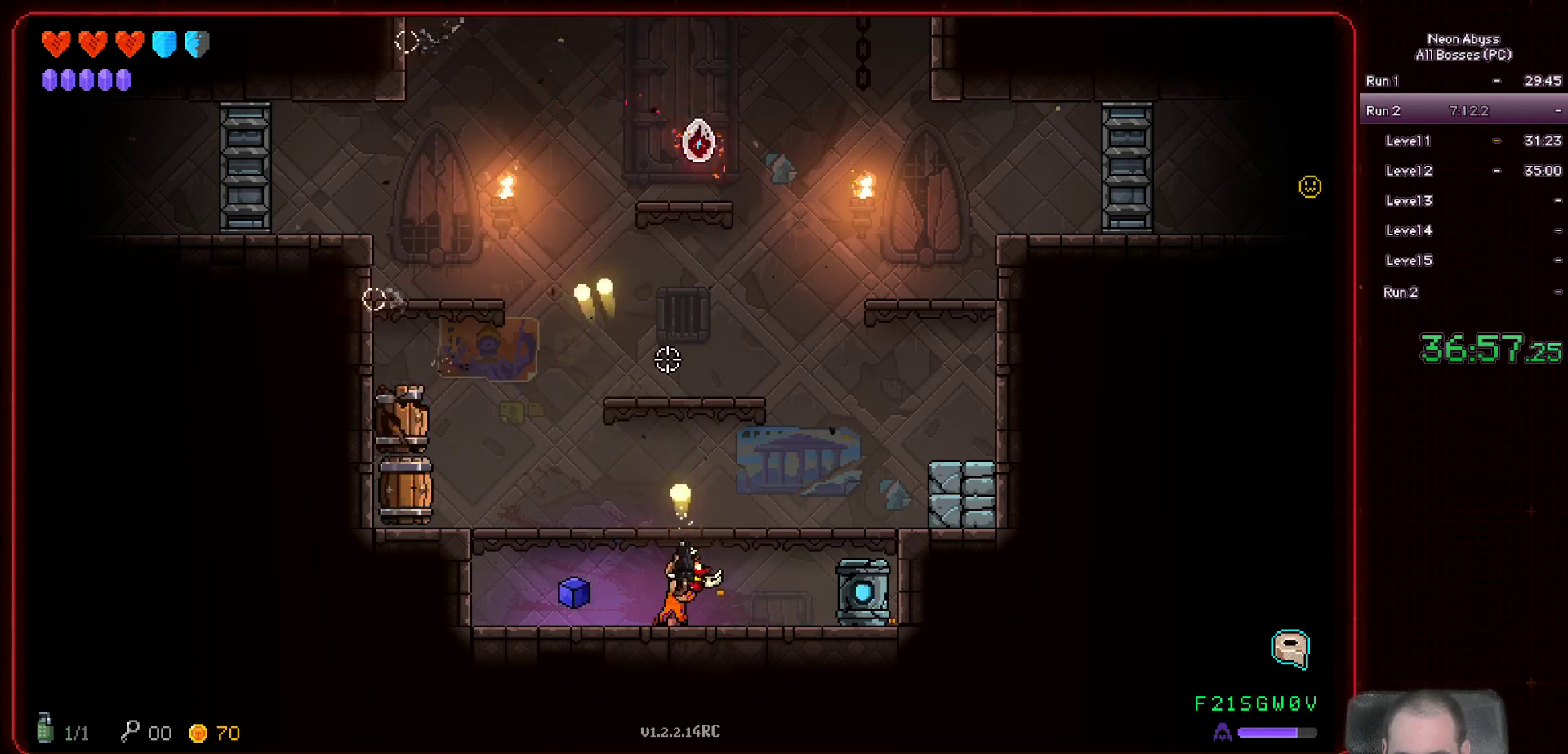
{"keys": [], "mouse": ["left"], "events": []}